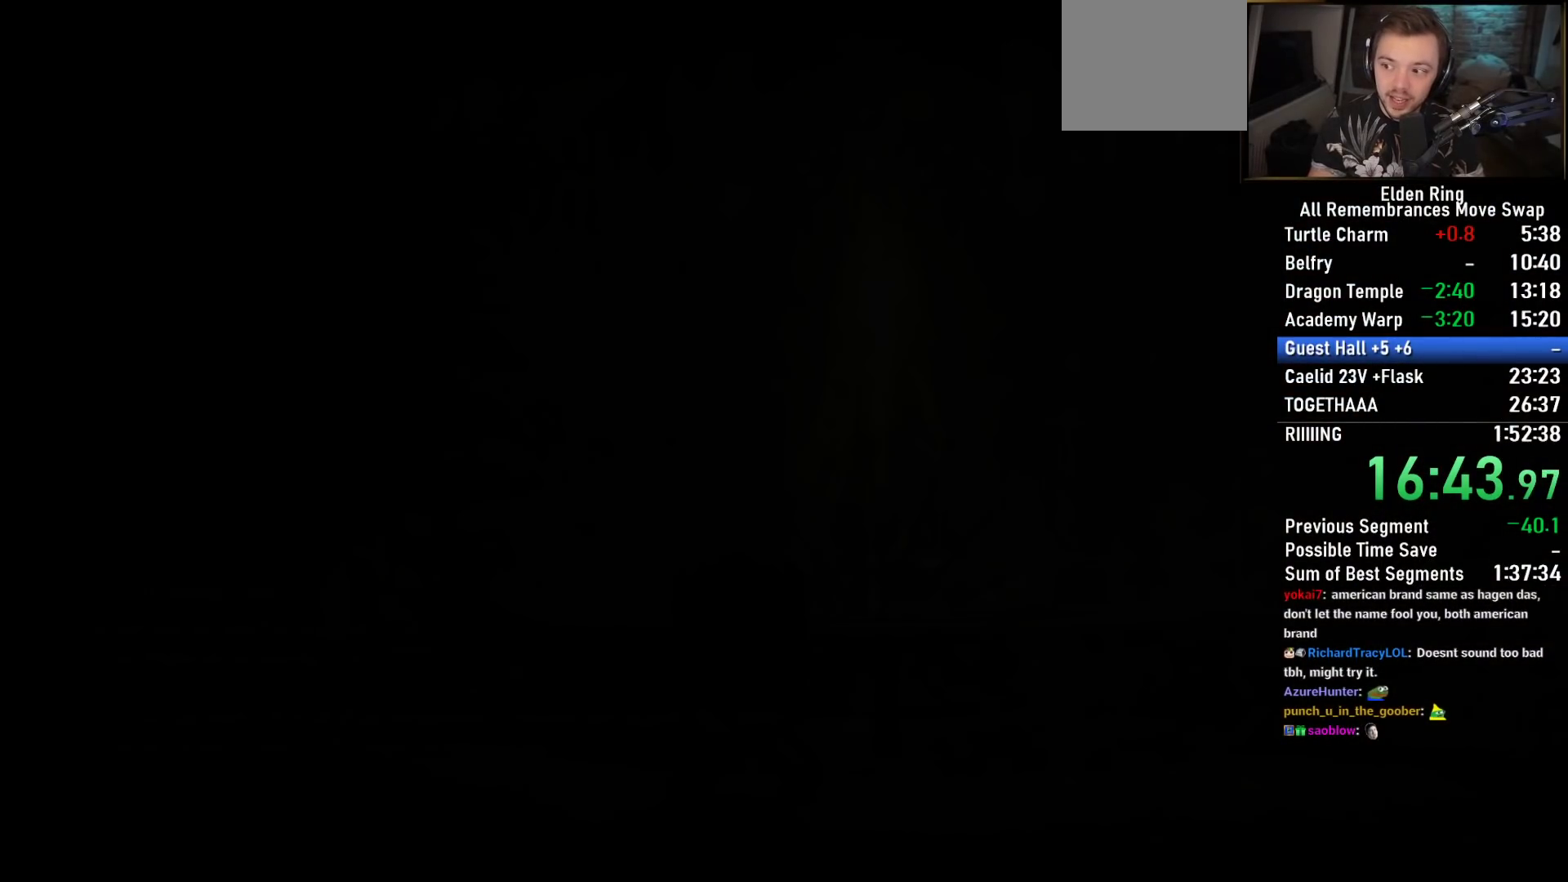
Gameplay with a controller (PlayStation layout); each line is a JSON object with the inputs held at the frame after it. "events" lists button and stick changes between this image and that frame as [ms after this image, input, new state], when the widget could be followed in between.
{"buttons": ["CROSS"], "left_stick": "center", "right_stick": "center", "events": [[100, "CROSS", "up"], [217, "CROSS", "down"], [317, "CROSS", "up"], [417, "CROSS", "down"]]}
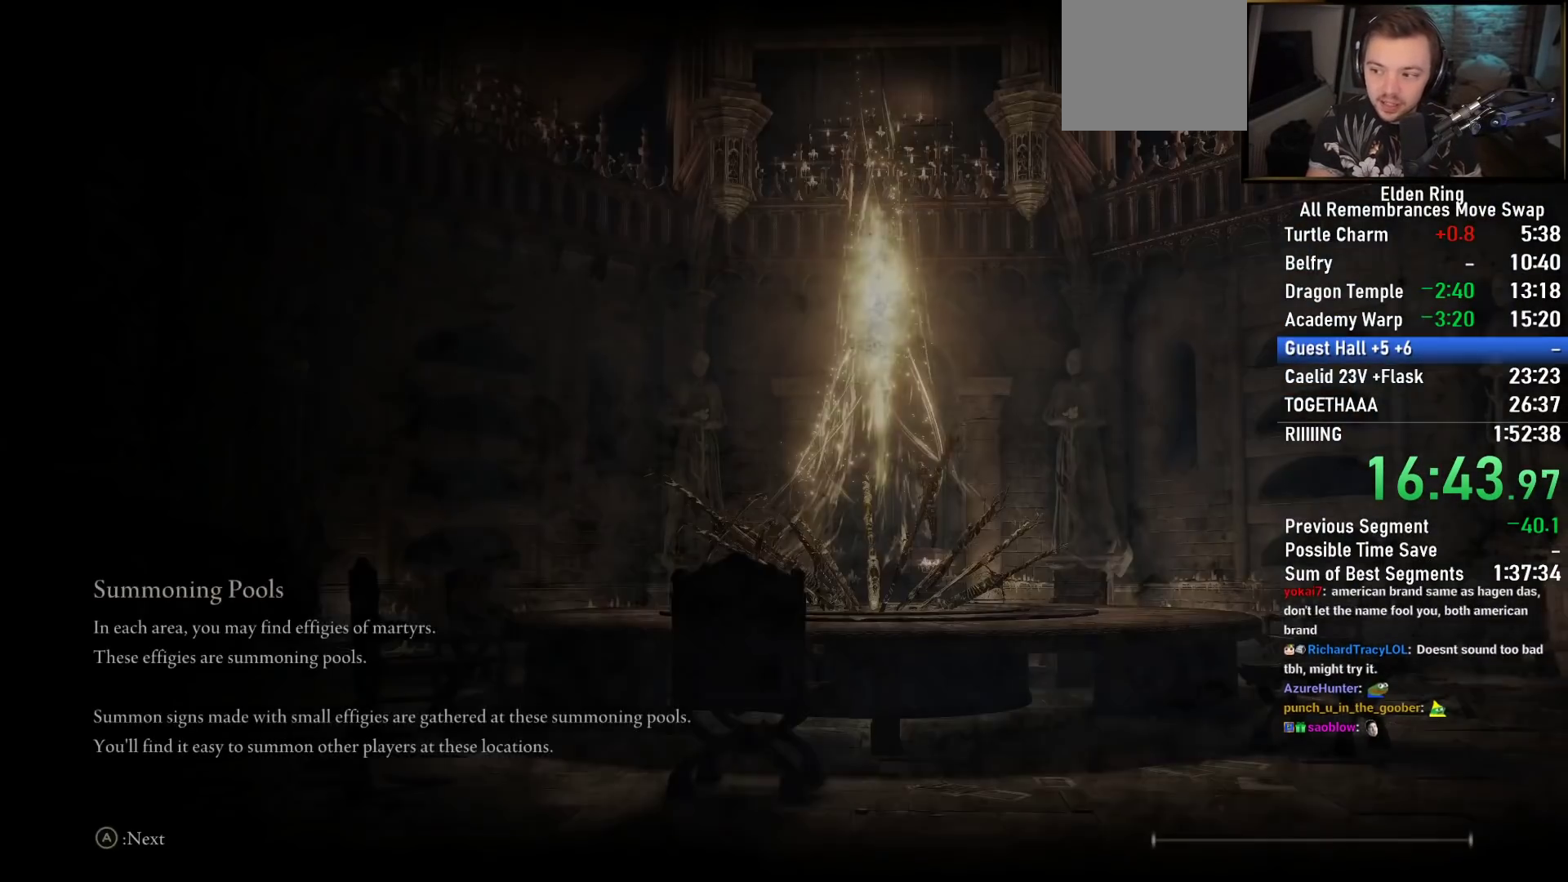
{"buttons": ["CROSS"], "left_stick": "center", "right_stick": "center", "events": [[33, "CROSS", "up"], [183, "CROSS", "down"], [300, "CROSS", "up"], [433, "CROSS", "down"]]}
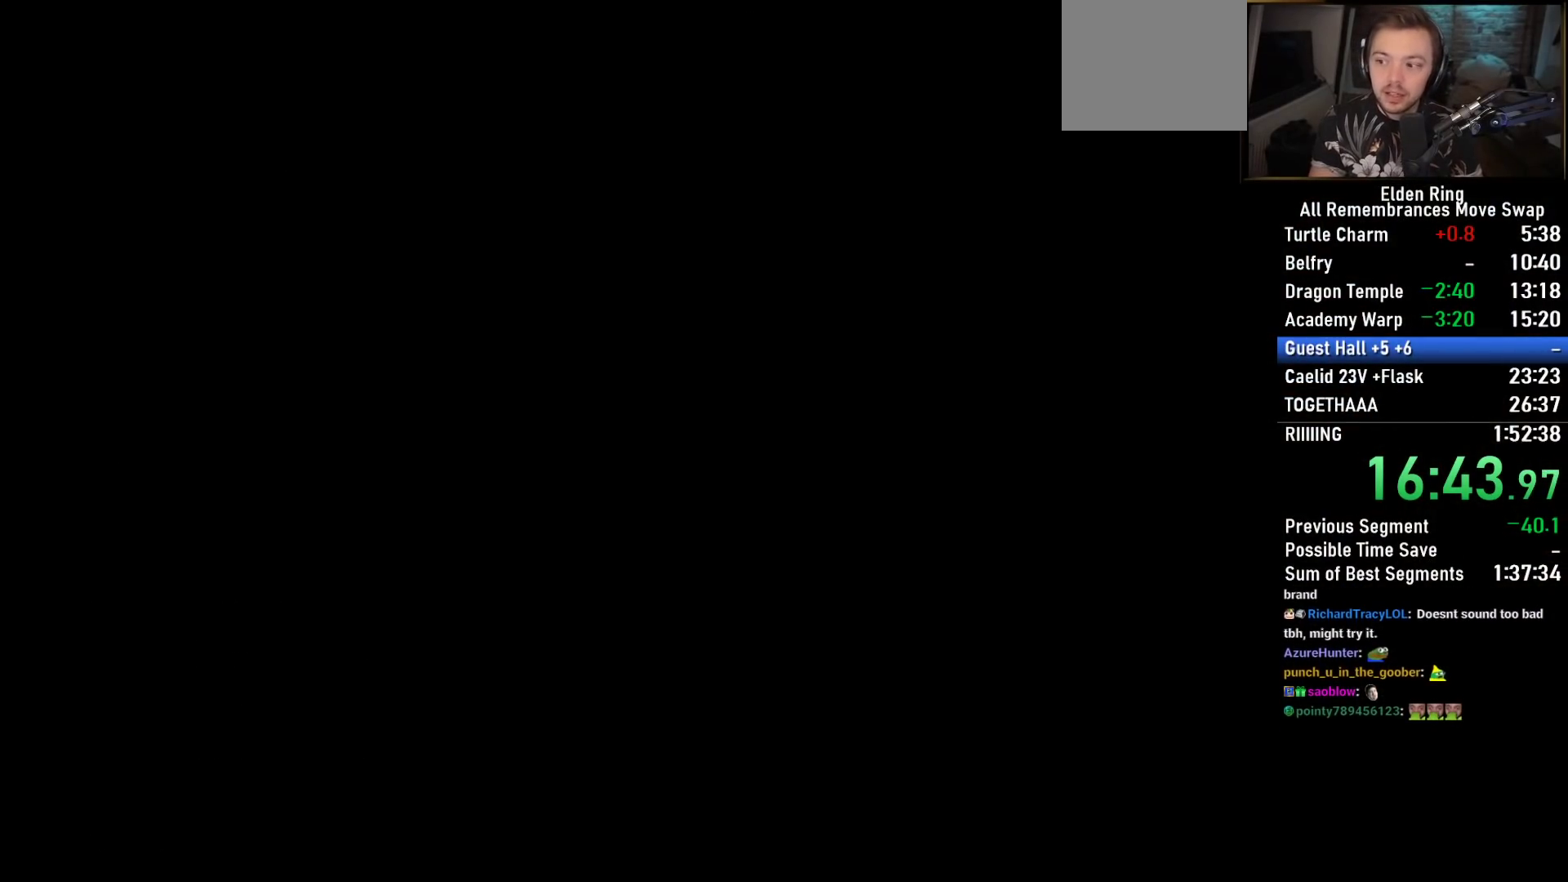
{"buttons": ["CROSS"], "left_stick": "center", "right_stick": "center", "events": [[33, "CROSS", "up"], [167, "CROSS", "down"], [267, "CROSS", "up"], [417, "CROSS", "down"]]}
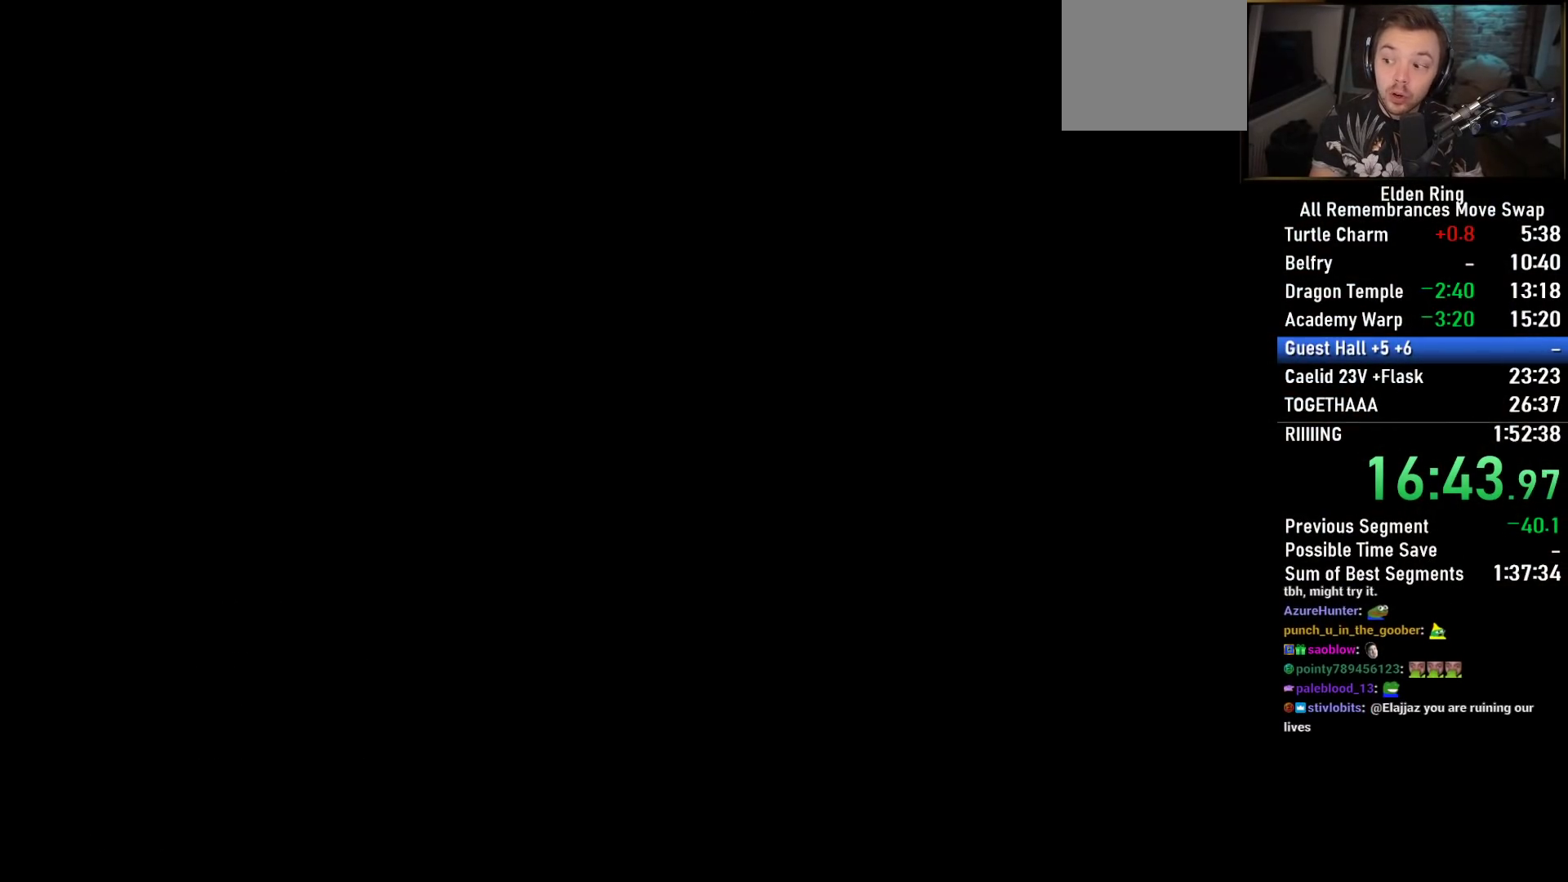
{"buttons": ["CROSS"], "left_stick": "center", "right_stick": "center", "events": [[67, "CROSS", "up"], [200, "CROSS", "down"], [367, "CROSS", "up"], [500, "CROSS", "down"]]}
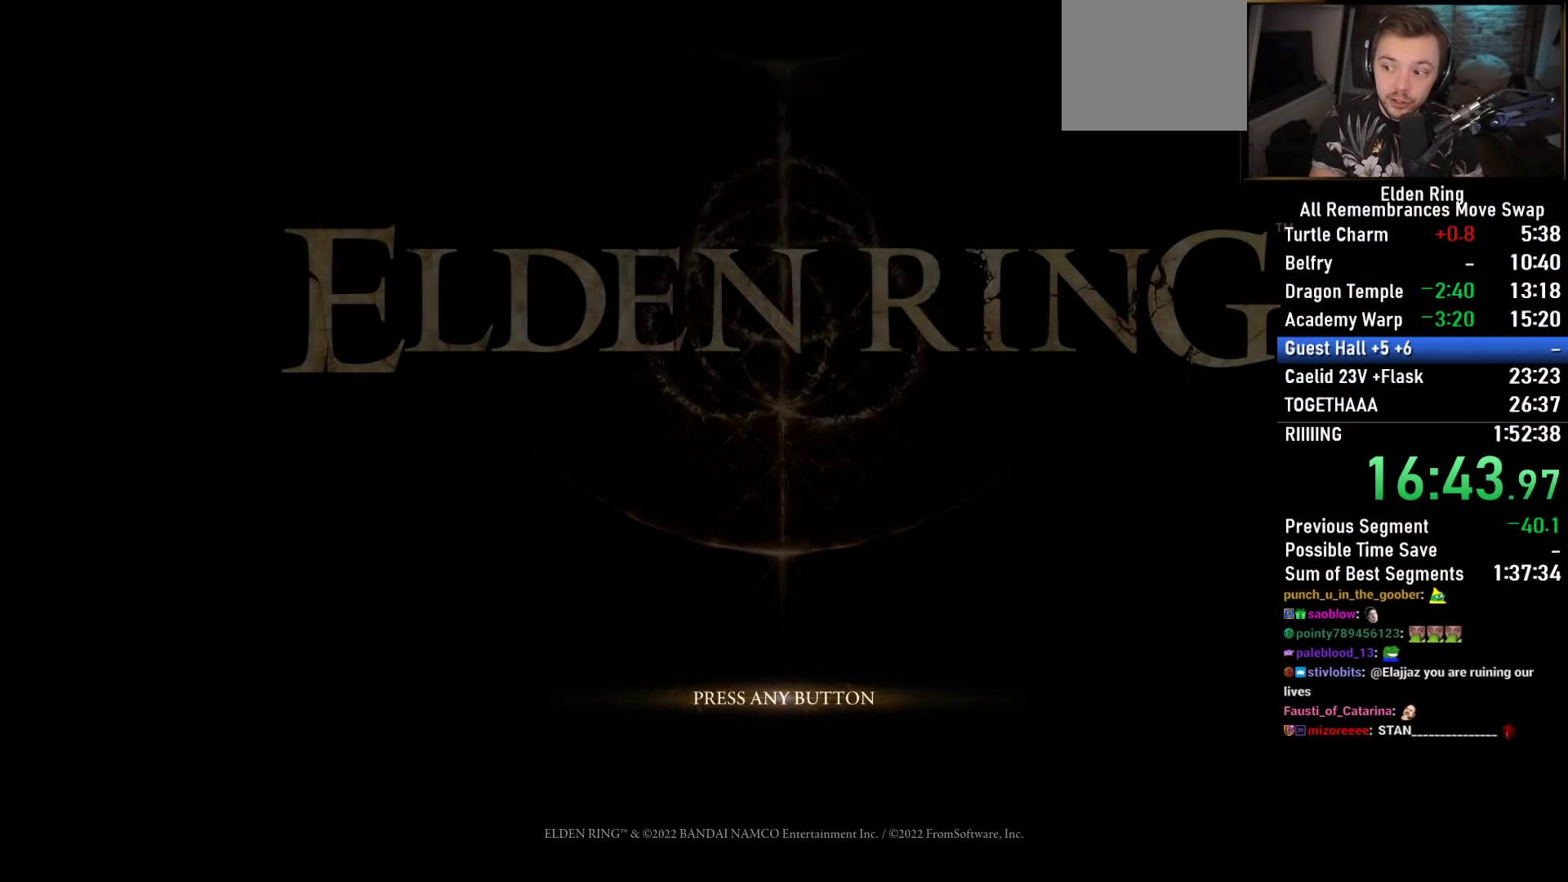
{"buttons": [], "left_stick": "center", "right_stick": "center", "events": [[117, "CROSS", "up"], [233, "CROSS", "down"], [383, "CROSS", "up"]]}
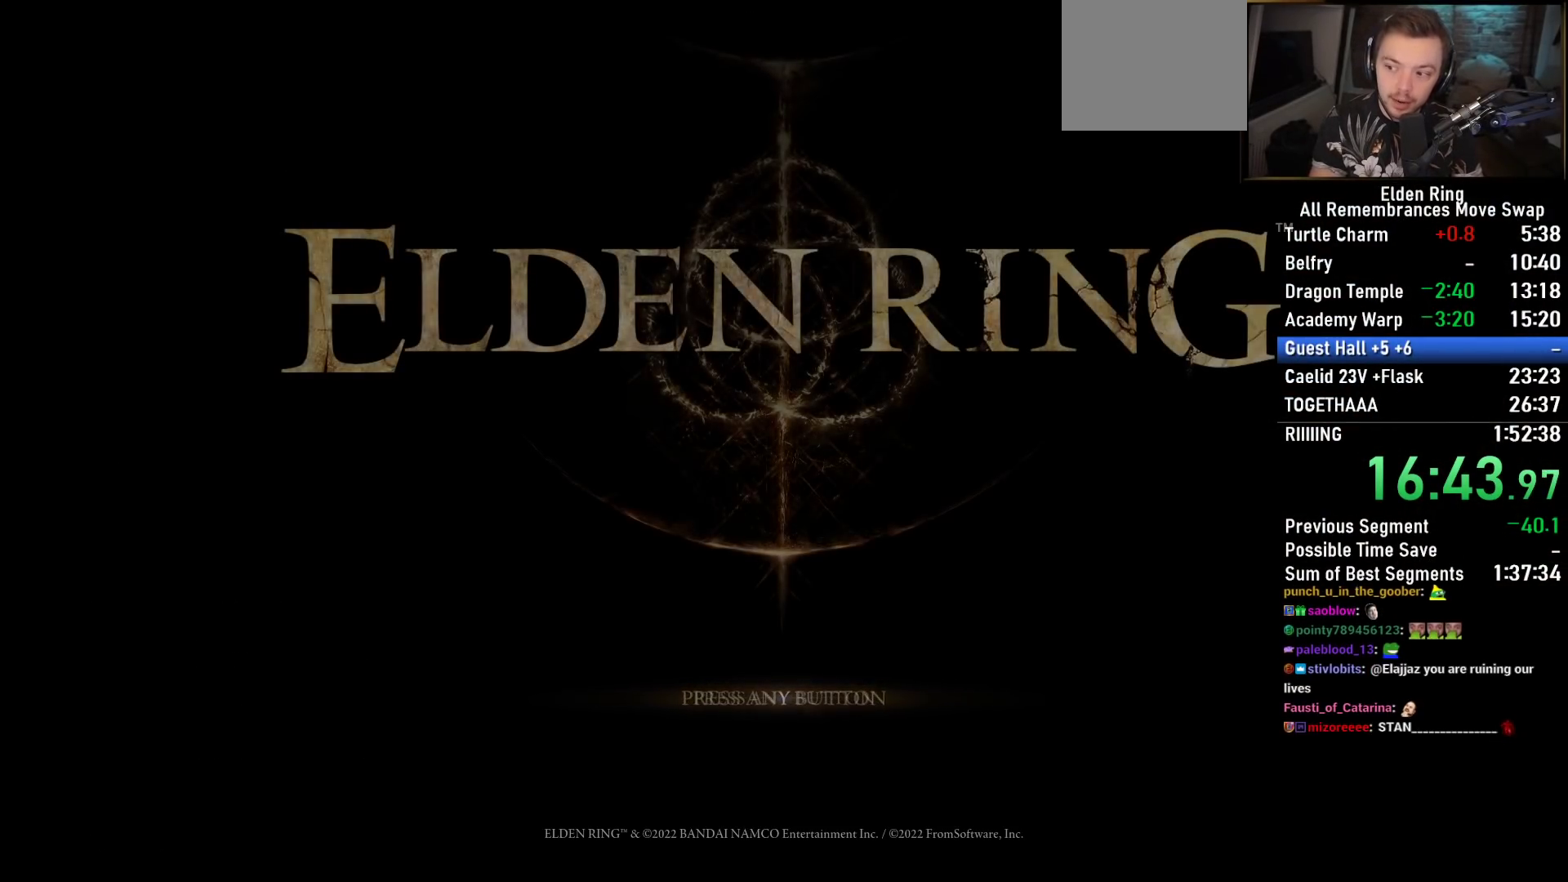
{"buttons": [], "left_stick": "center", "right_stick": "center", "events": [[50, "CROSS", "down"], [183, "CROSS", "up"], [300, "CROSS", "down"], [400, "CROSS", "up"]]}
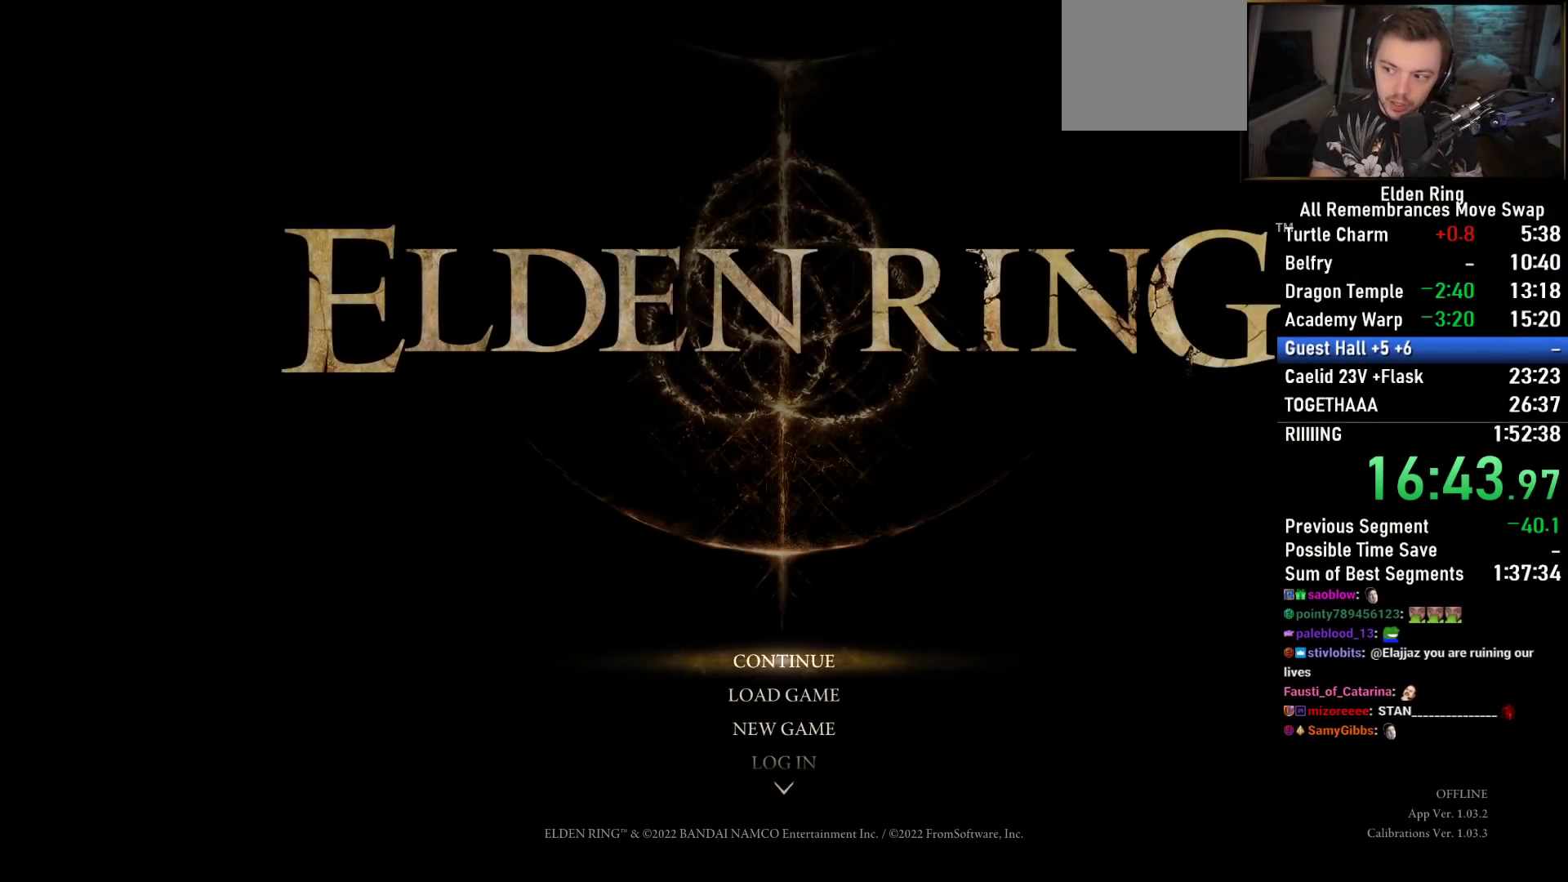
{"buttons": [], "left_stick": "center", "right_stick": "center", "events": [[17, "CROSS", "down"], [133, "CROSS", "up"], [300, "CROSS", "down"], [433, "CROSS", "up"]]}
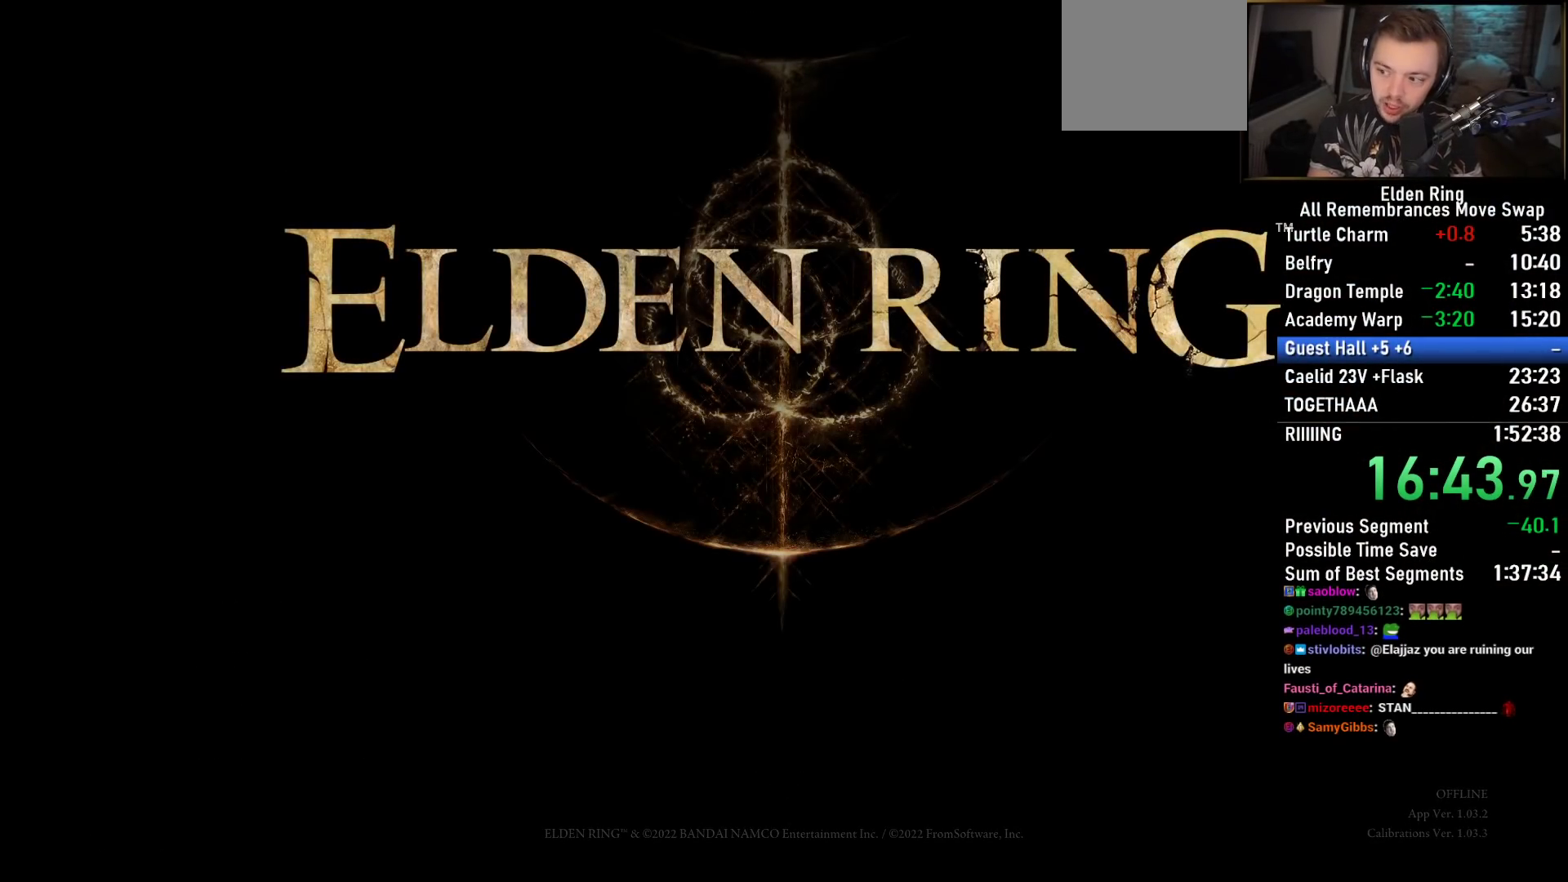
{"buttons": [], "left_stick": "center", "right_stick": "center", "events": [[67, "CROSS", "down"], [200, "CROSS", "up"], [300, "CROSS", "down"], [433, "CROSS", "up"]]}
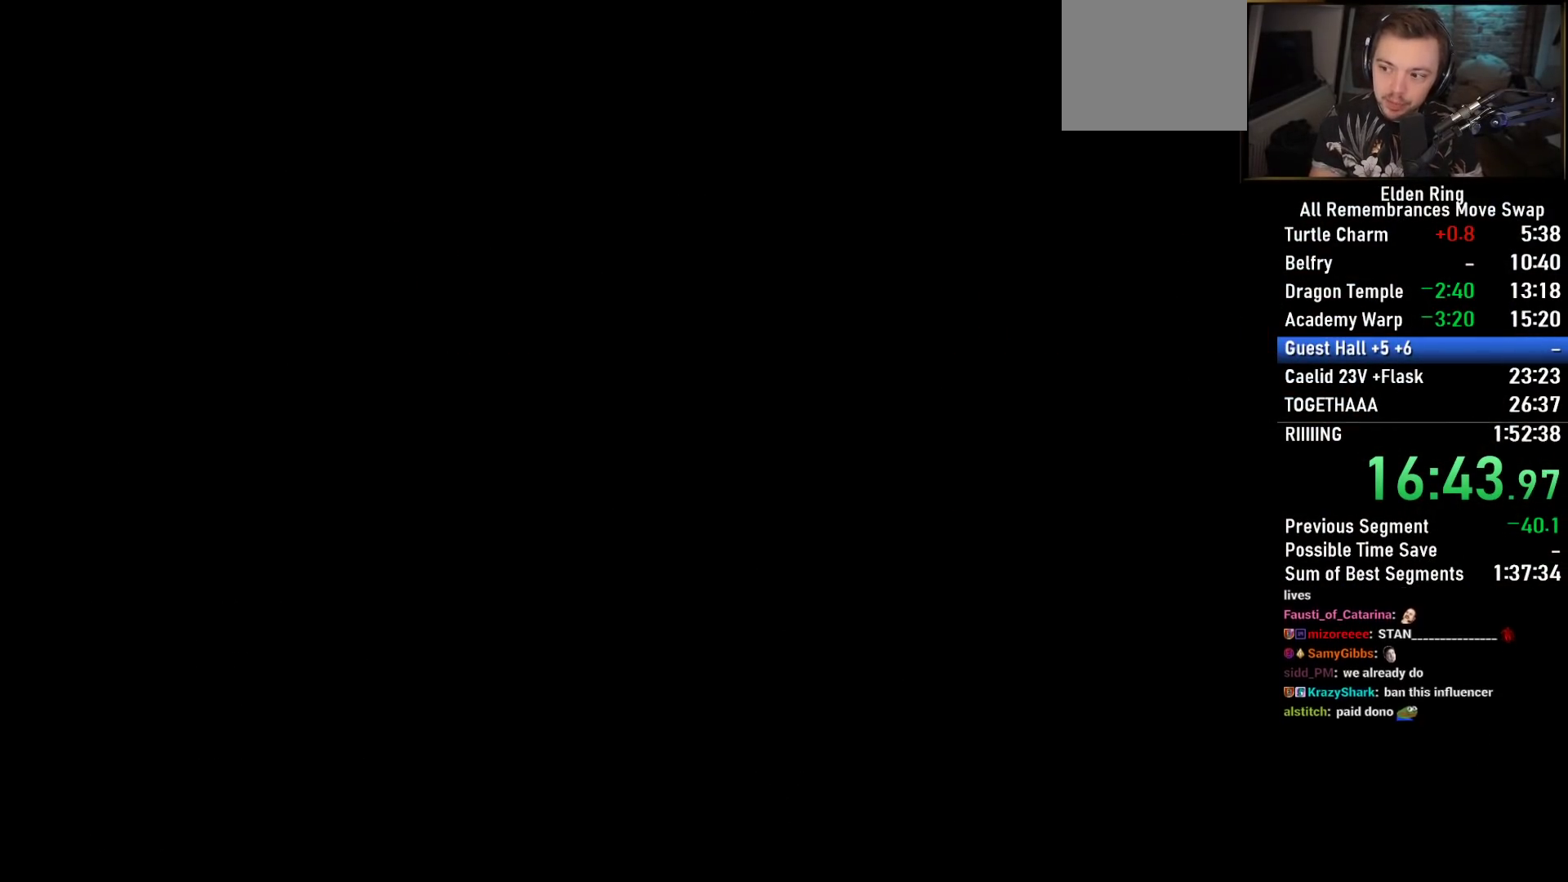
{"buttons": [], "left_stick": "center", "right_stick": "center", "events": [[33, "CROSS", "down"], [150, "CROSS", "up"]]}
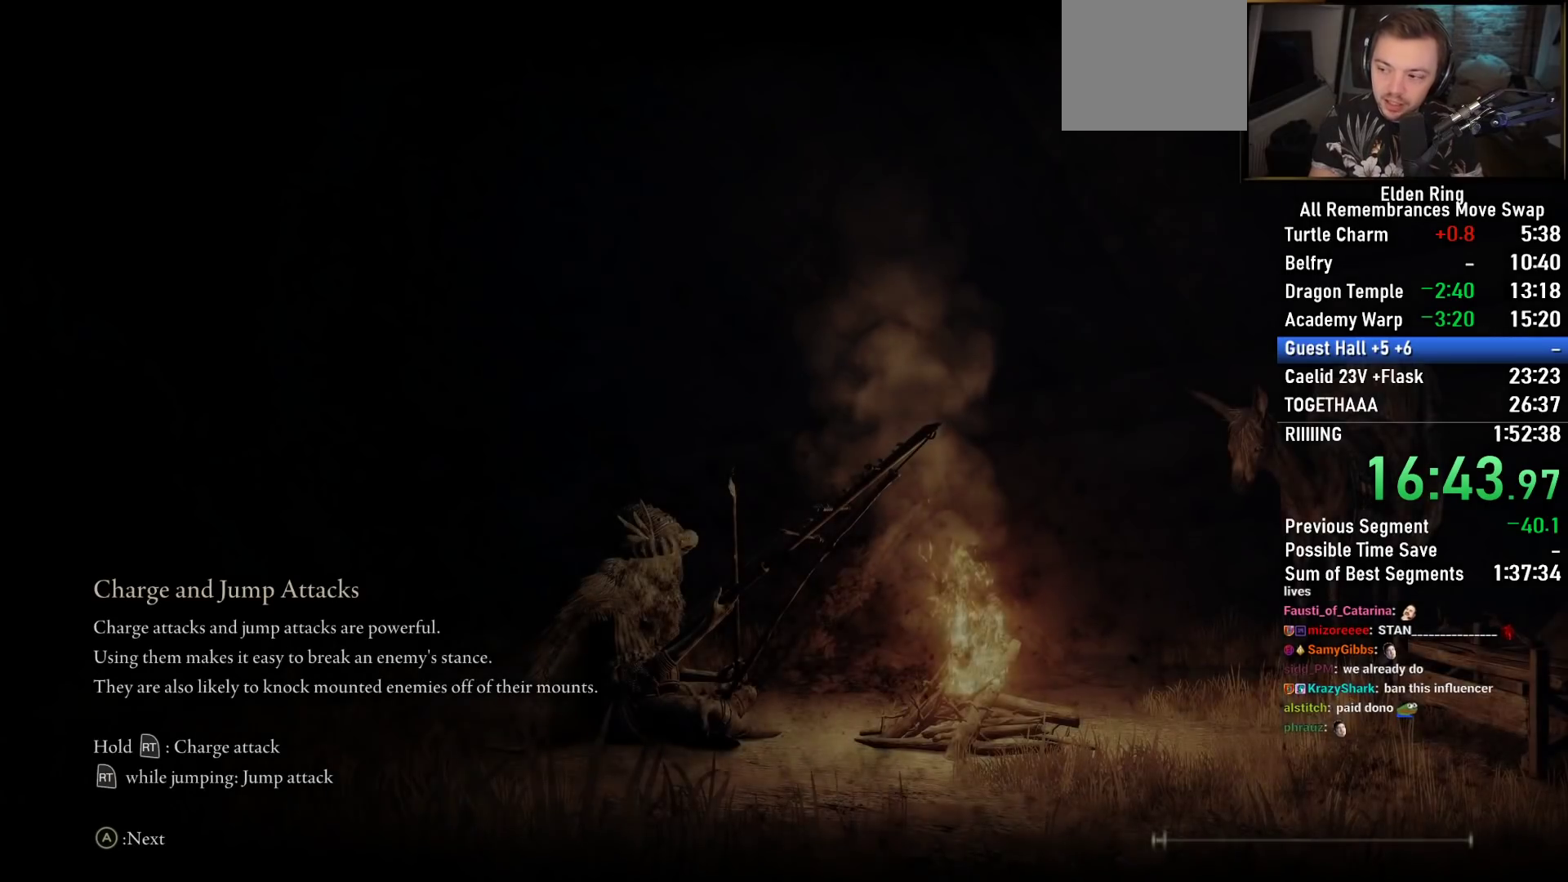
{"buttons": [], "left_stick": "center", "right_stick": "center", "events": []}
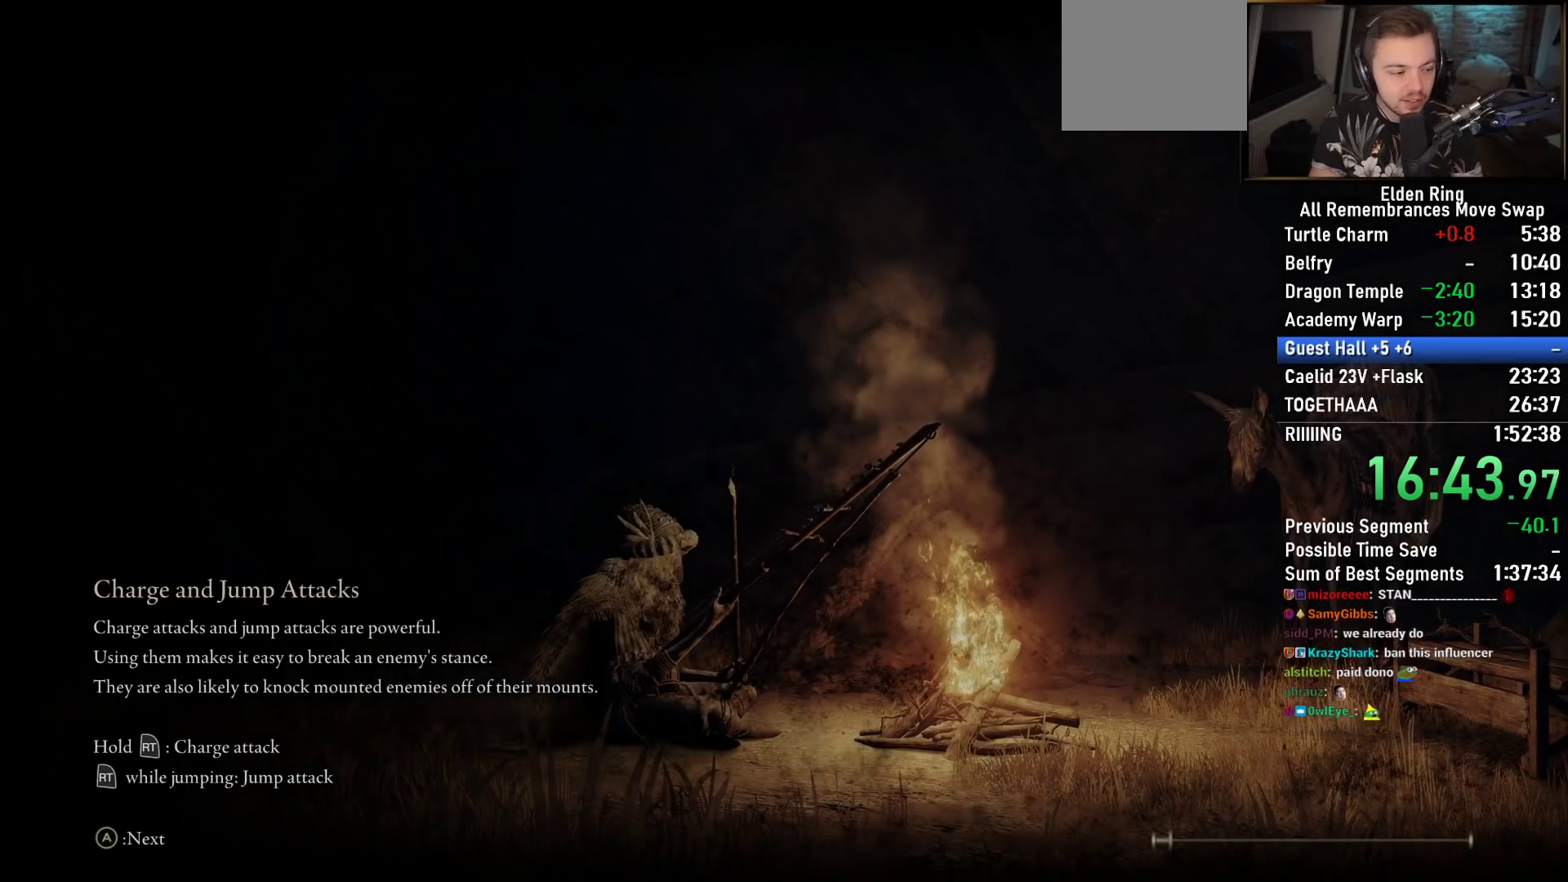
{"buttons": [], "left_stick": "center", "right_stick": "center", "events": []}
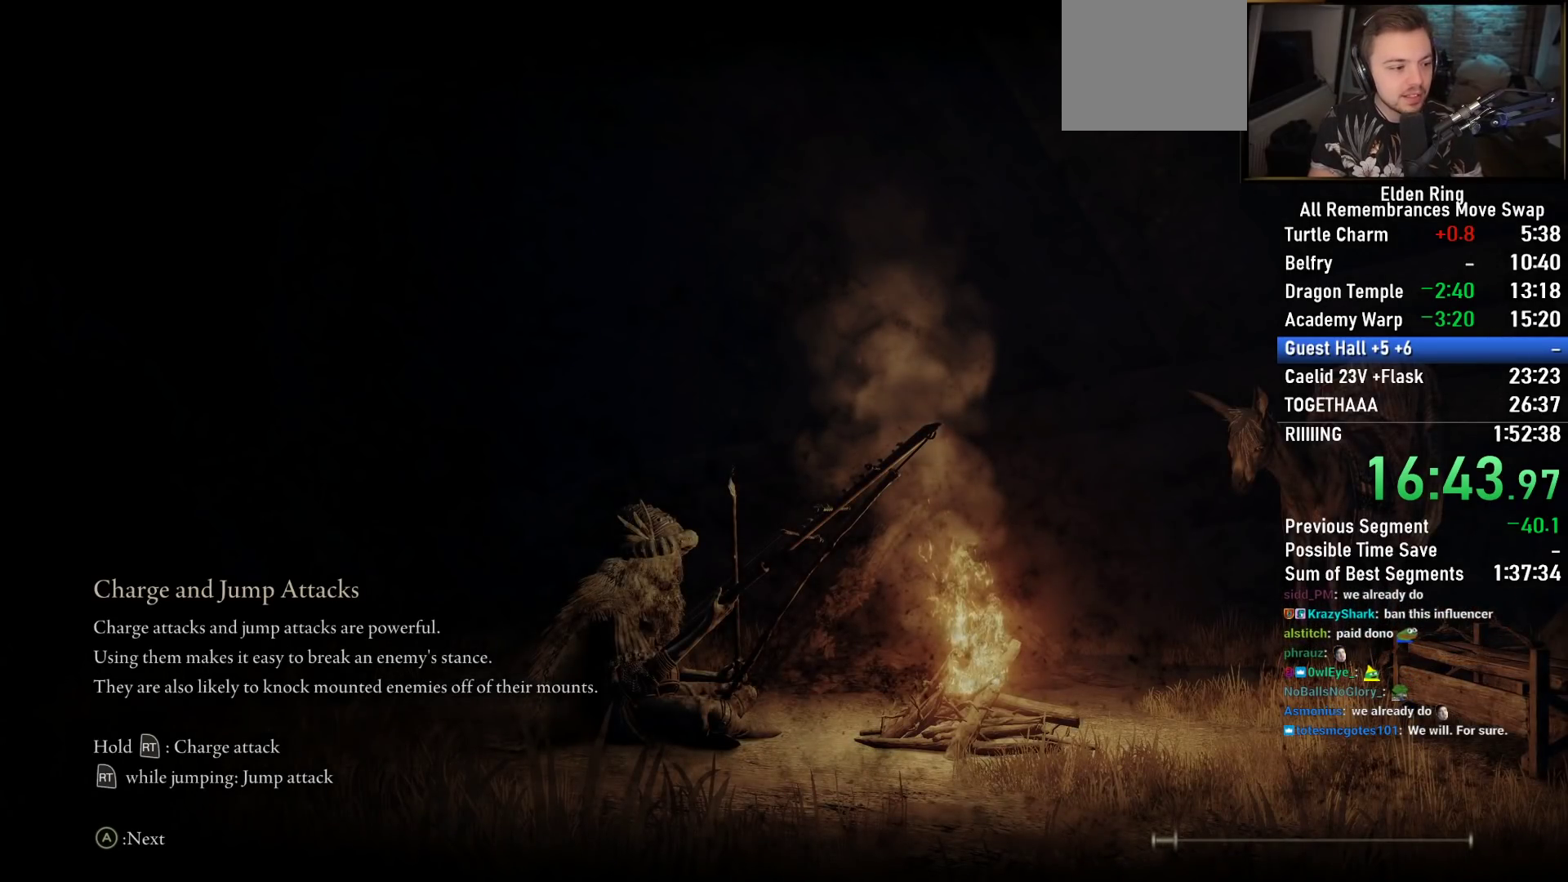
{"buttons": [], "left_stick": "center", "right_stick": "center", "events": []}
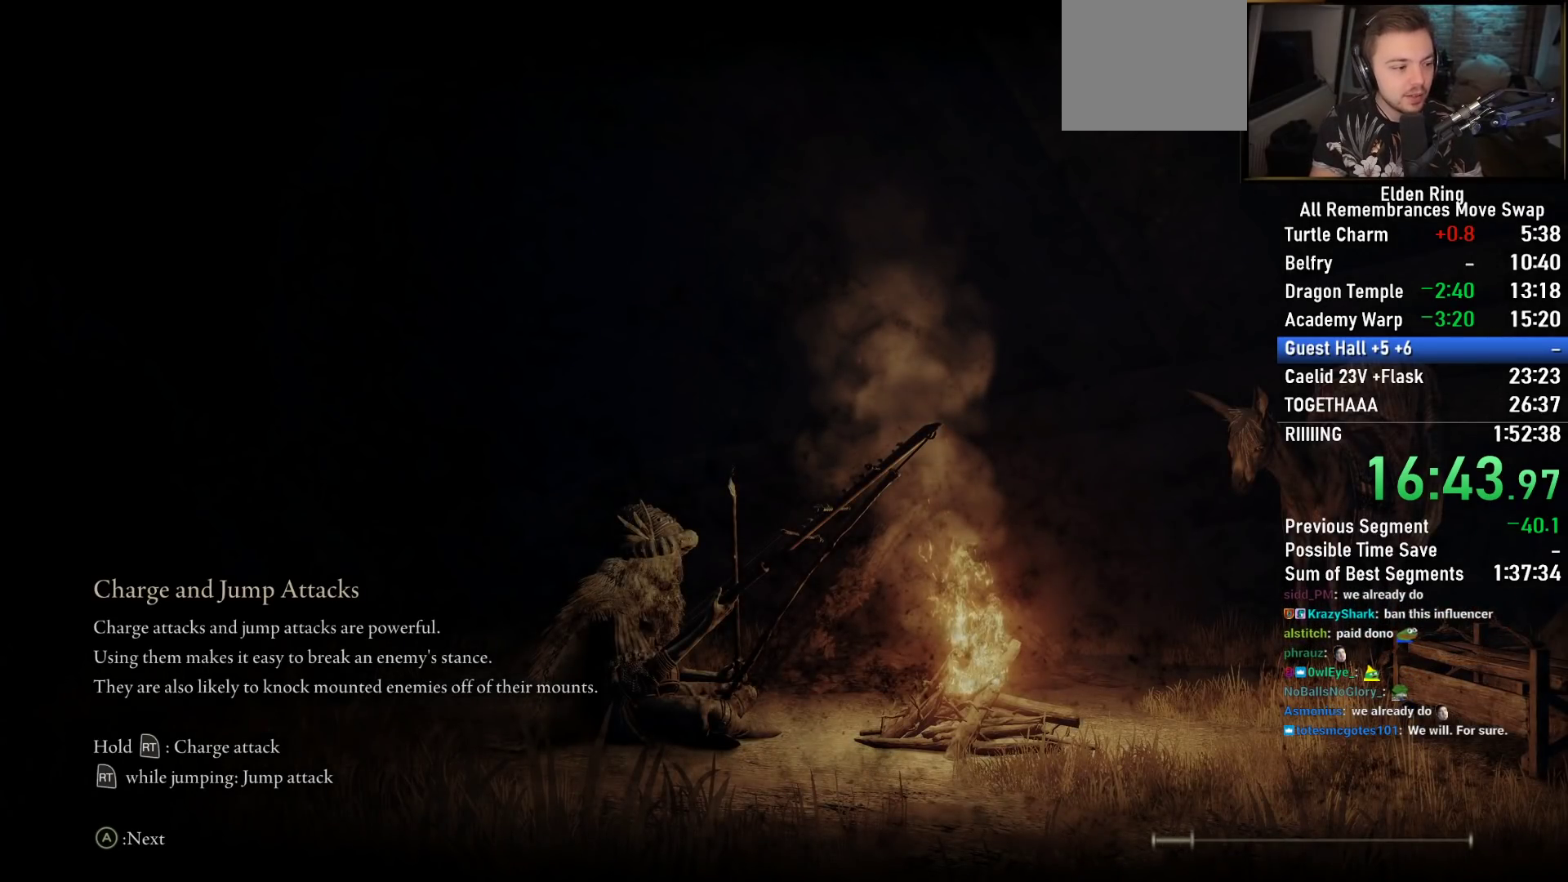
{"buttons": [], "left_stick": "center", "right_stick": "center", "events": []}
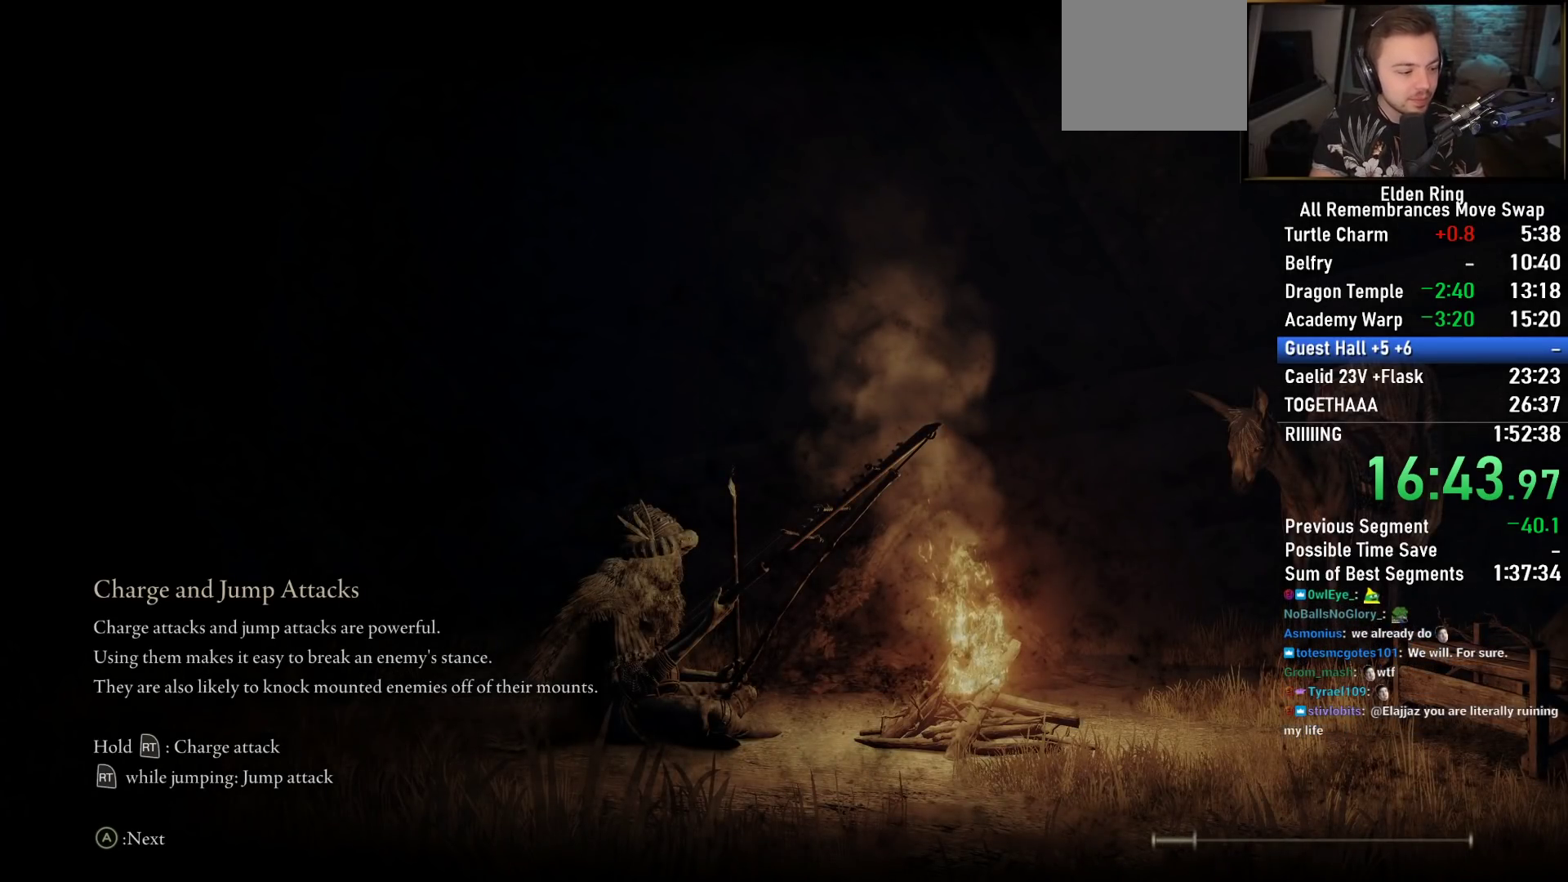
{"buttons": [], "left_stick": "center", "right_stick": "center", "events": []}
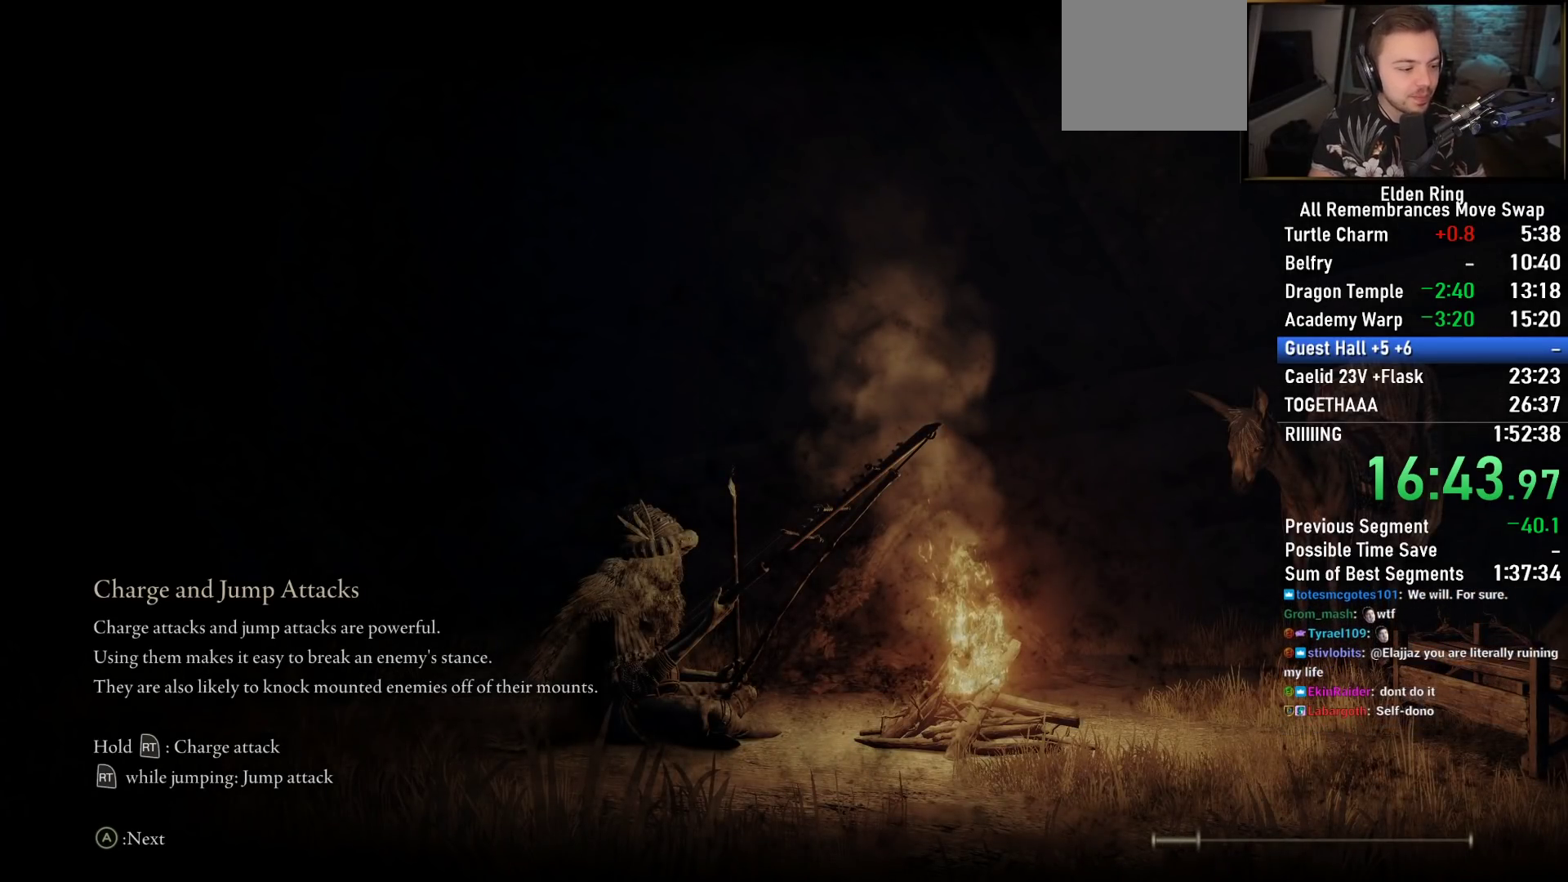
{"buttons": [], "left_stick": "center", "right_stick": "center", "events": []}
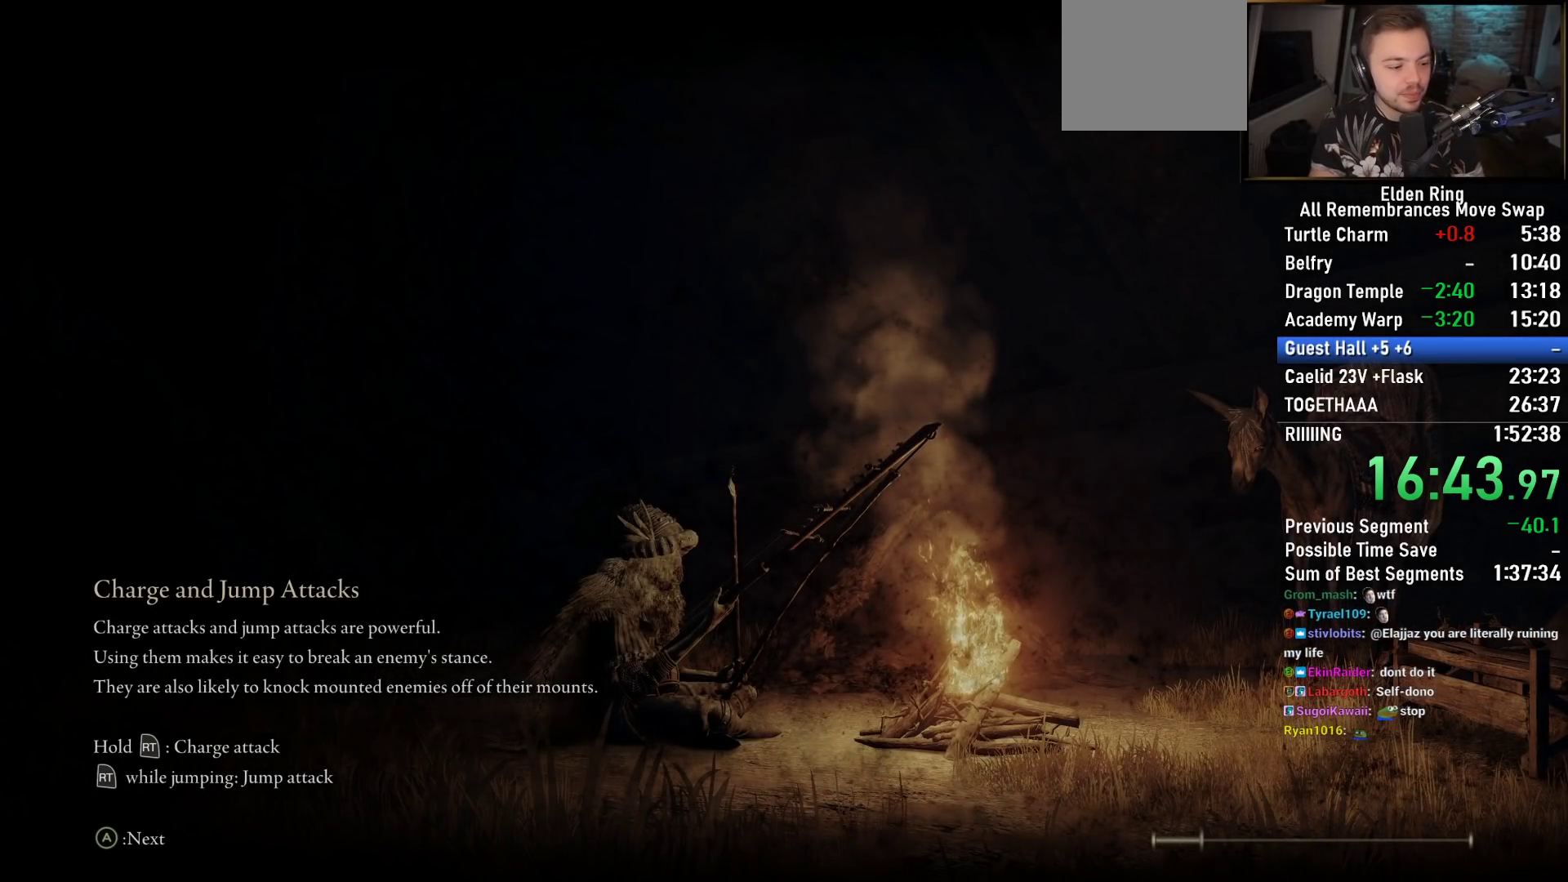
{"buttons": [], "left_stick": "center", "right_stick": "center", "events": []}
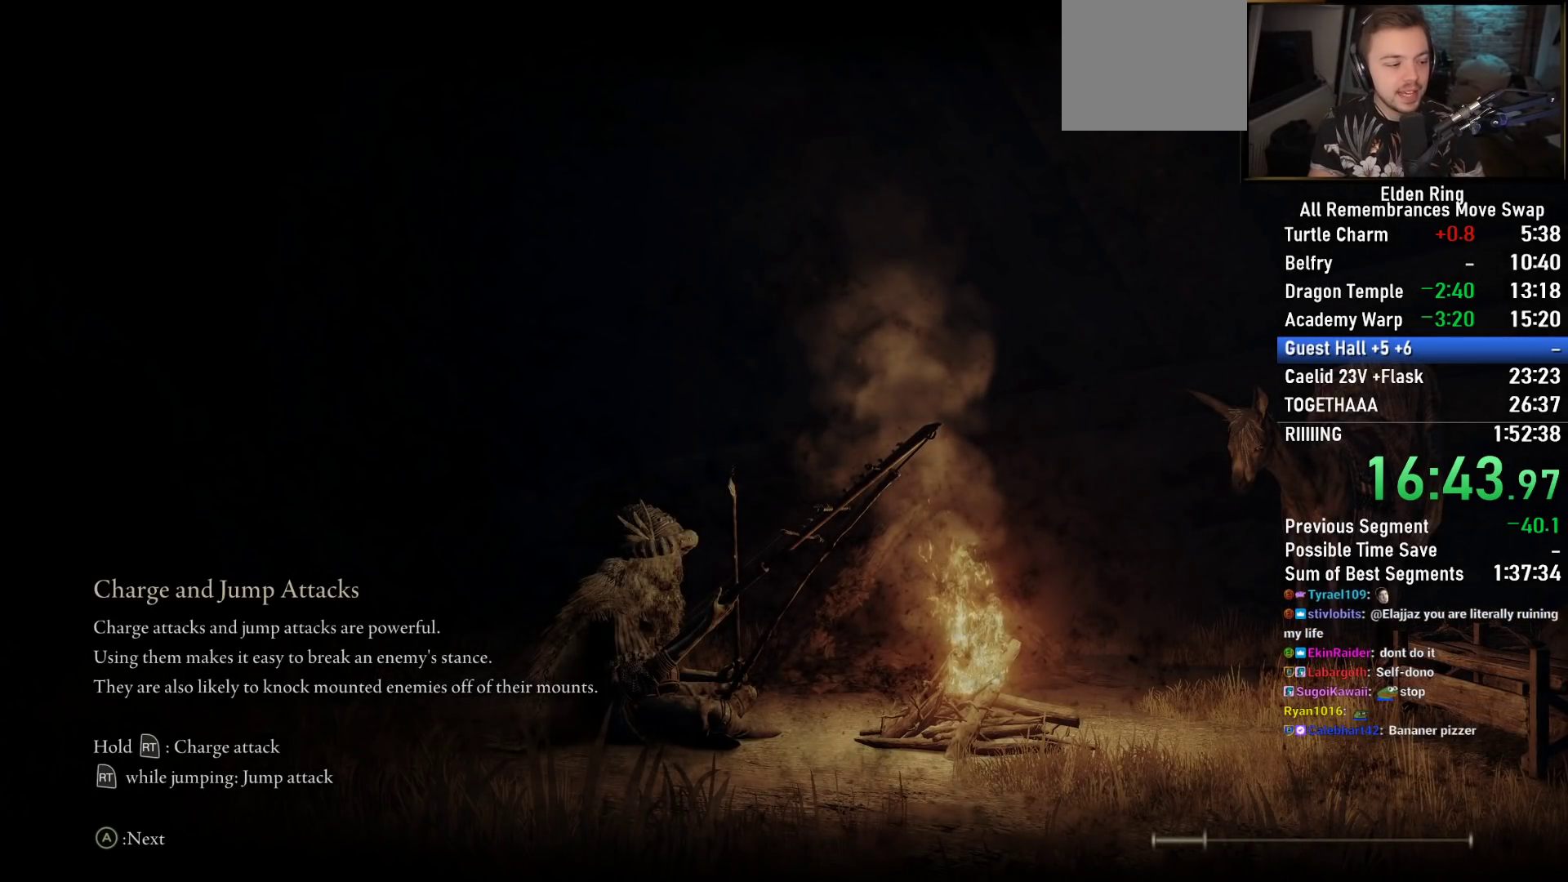
{"buttons": [], "left_stick": "center", "right_stick": "center", "events": []}
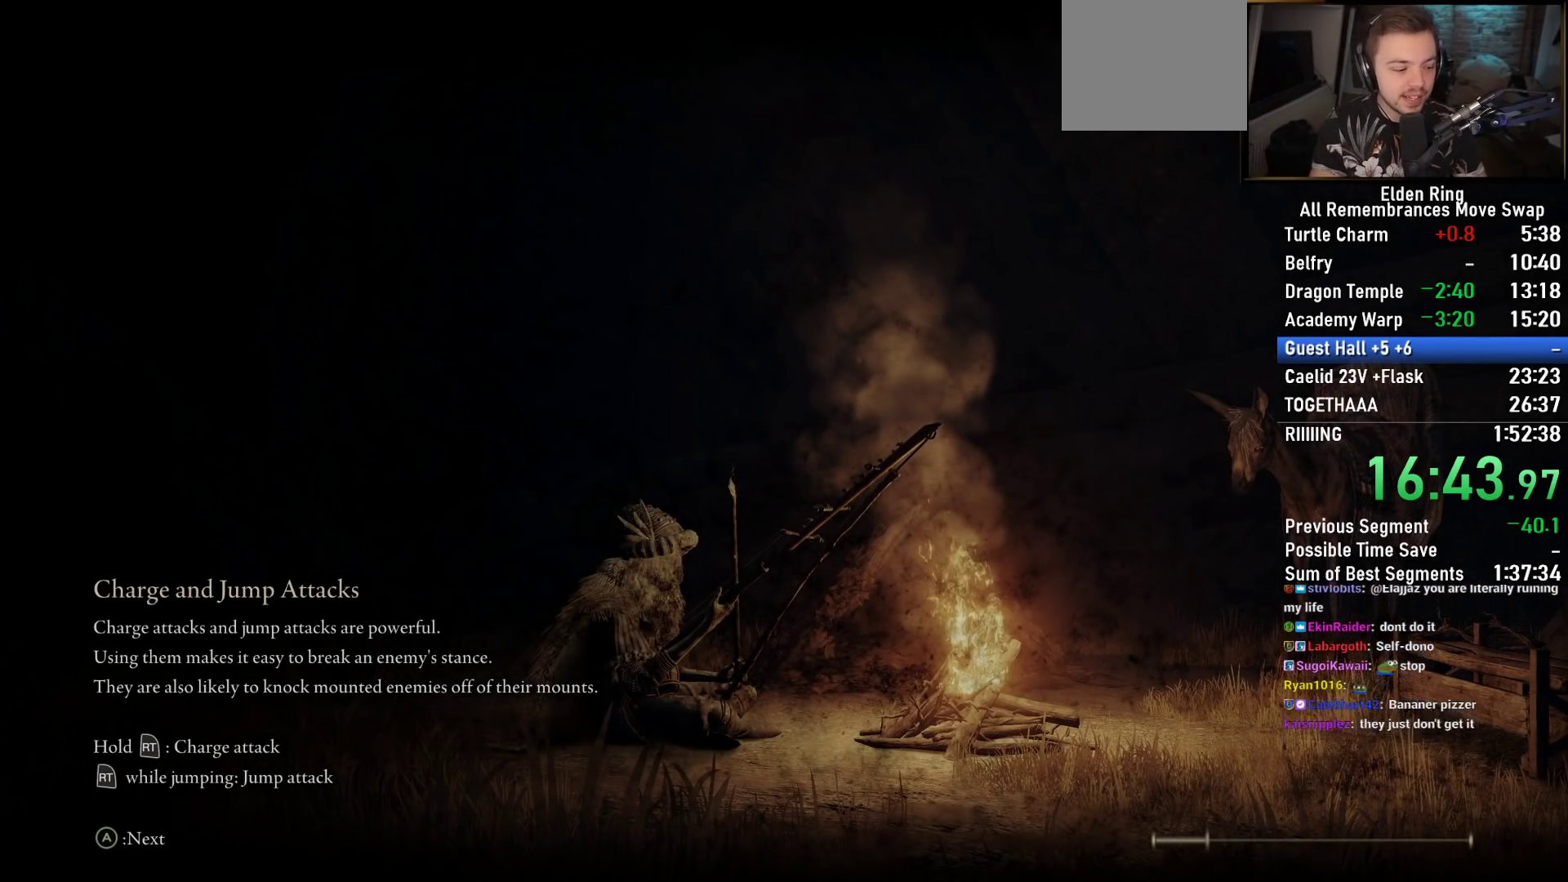
{"buttons": [], "left_stick": "up", "right_stick": "center", "events": [[183, "left_stick", "up"]]}
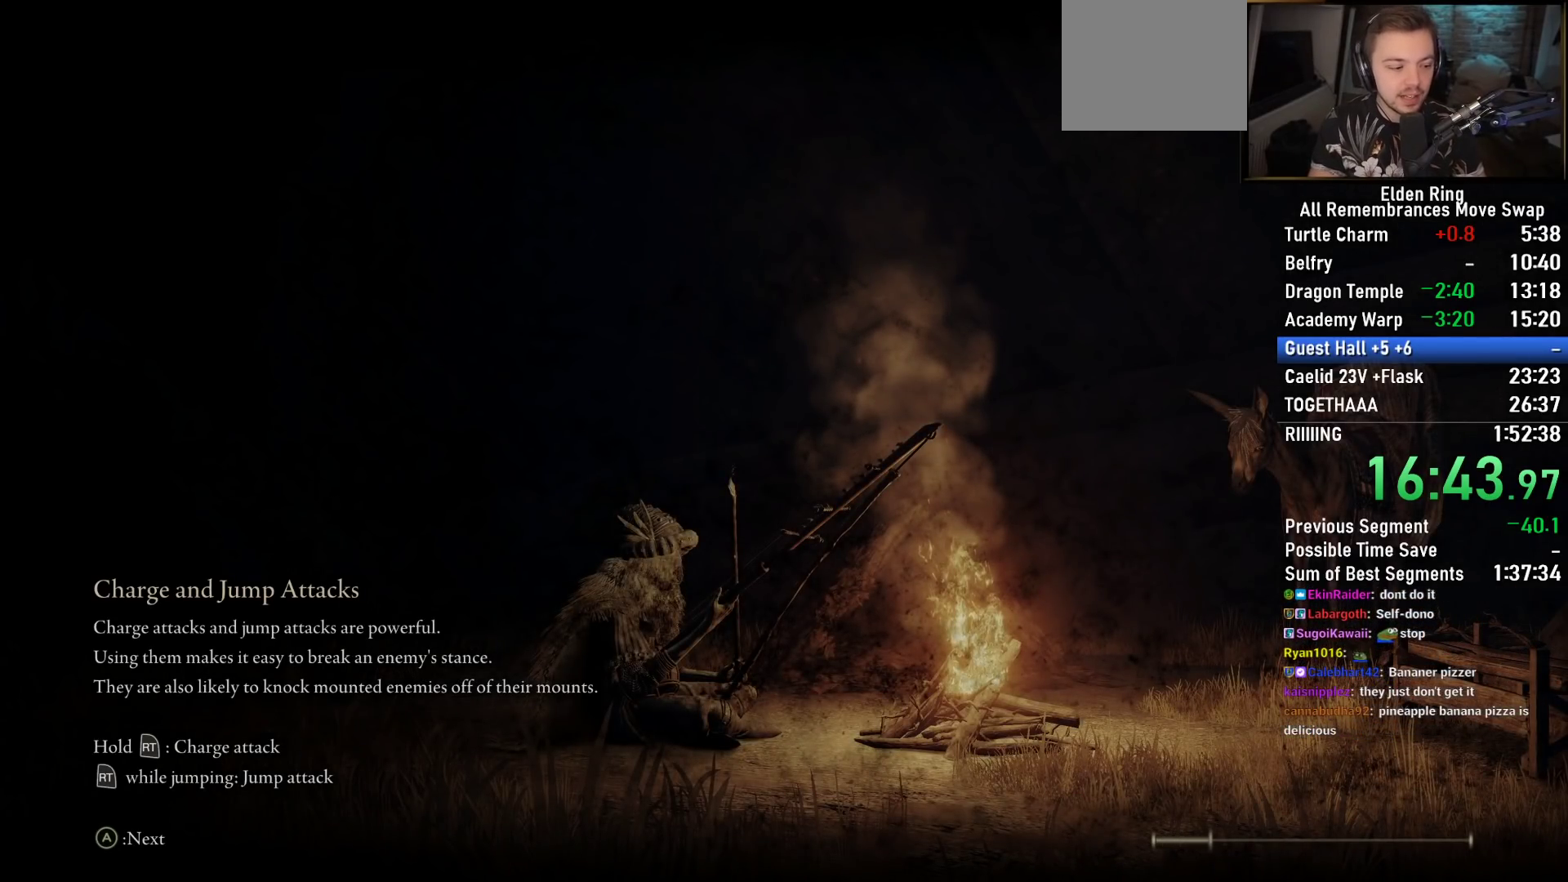
{"buttons": [], "left_stick": "up", "right_stick": "center", "events": []}
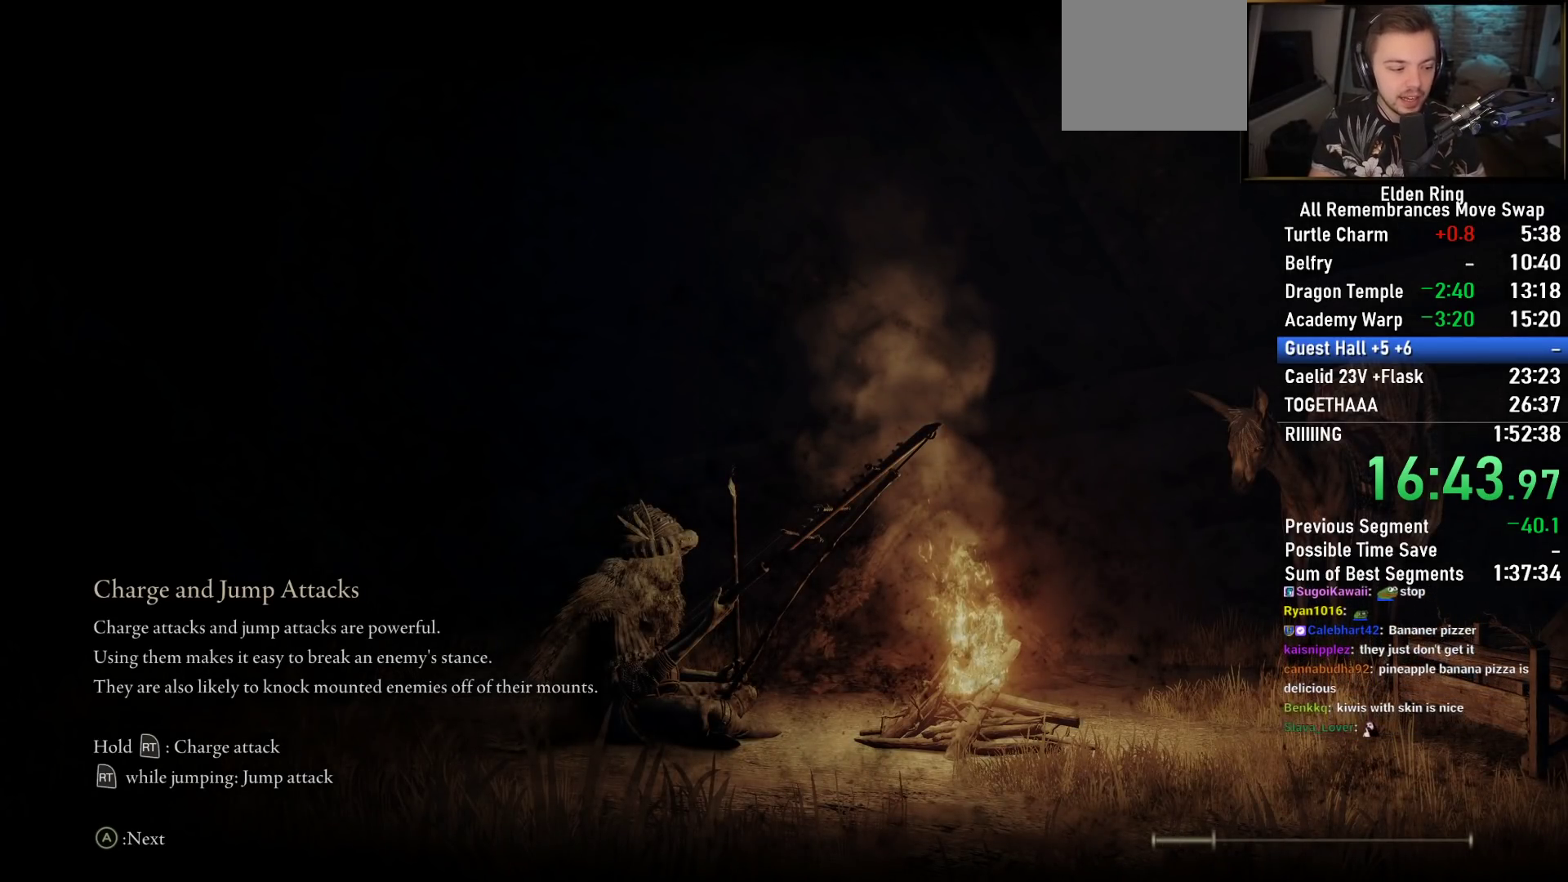
{"buttons": [], "left_stick": "up", "right_stick": "center", "events": []}
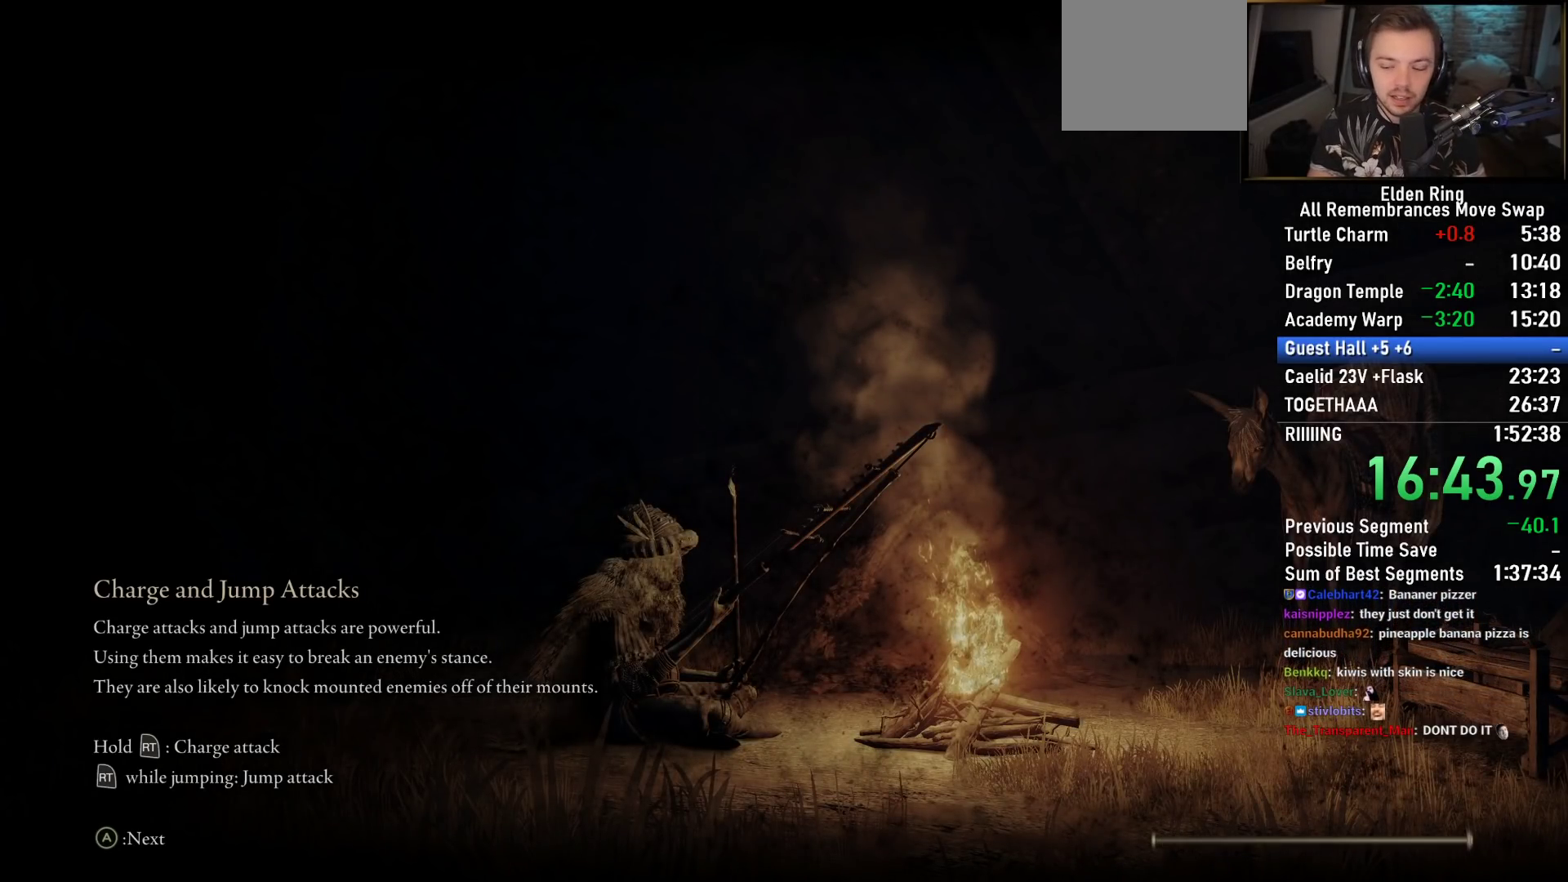
{"buttons": [], "left_stick": "up", "right_stick": "center", "events": [[217, "right_stick", "down"], [400, "right_stick", "center"]]}
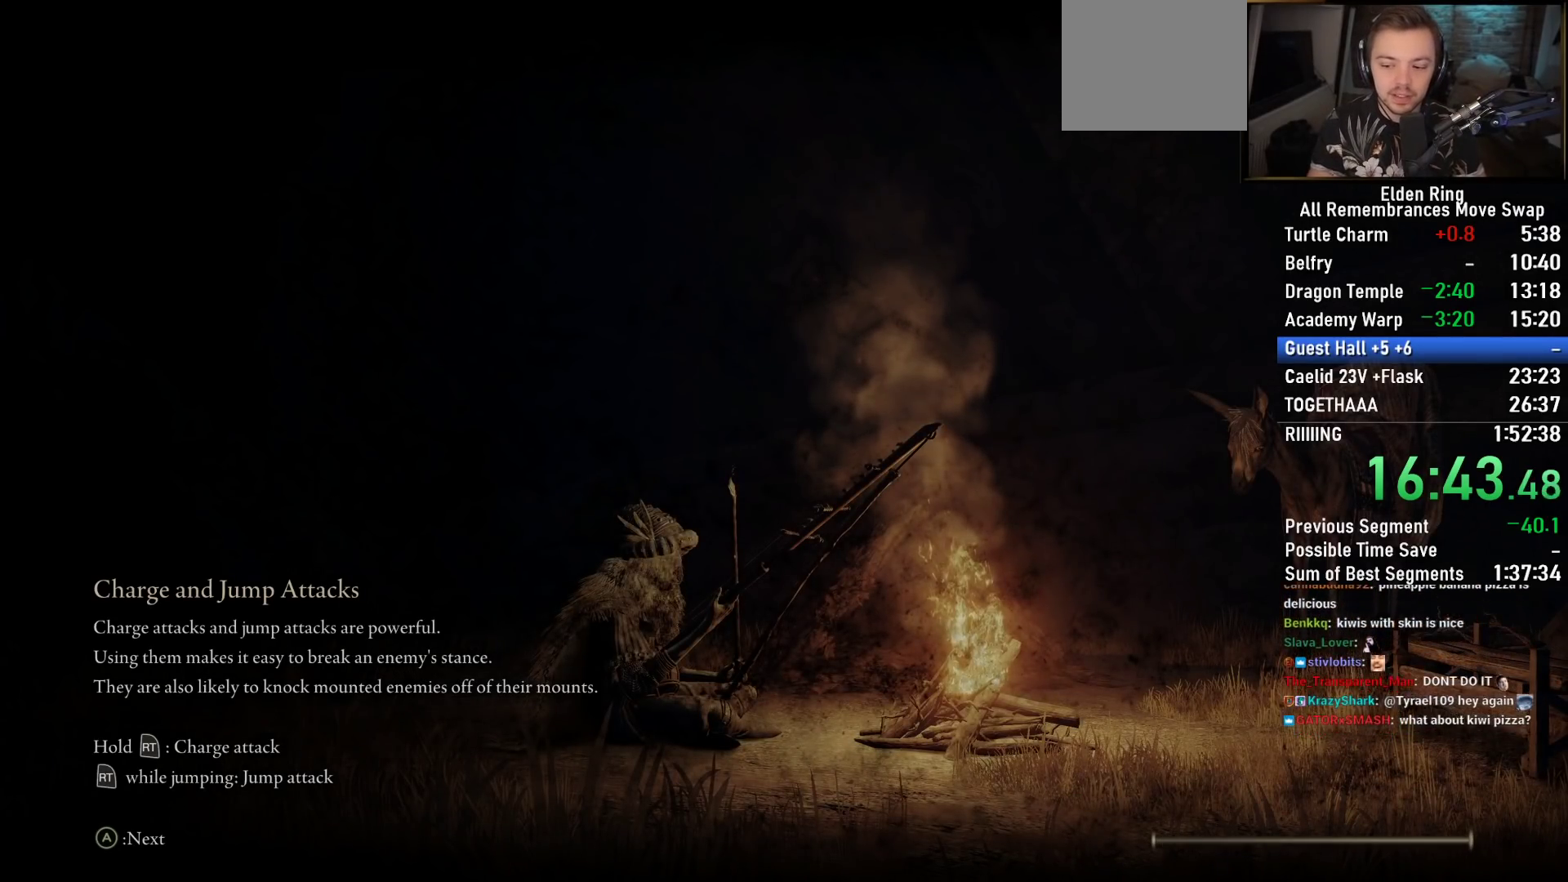
{"buttons": ["CIRCLE"], "left_stick": "up", "right_stick": "center", "events": [[83, "right_stick", "down"], [400, "CIRCLE", "down"], [400, "right_stick", "center"]]}
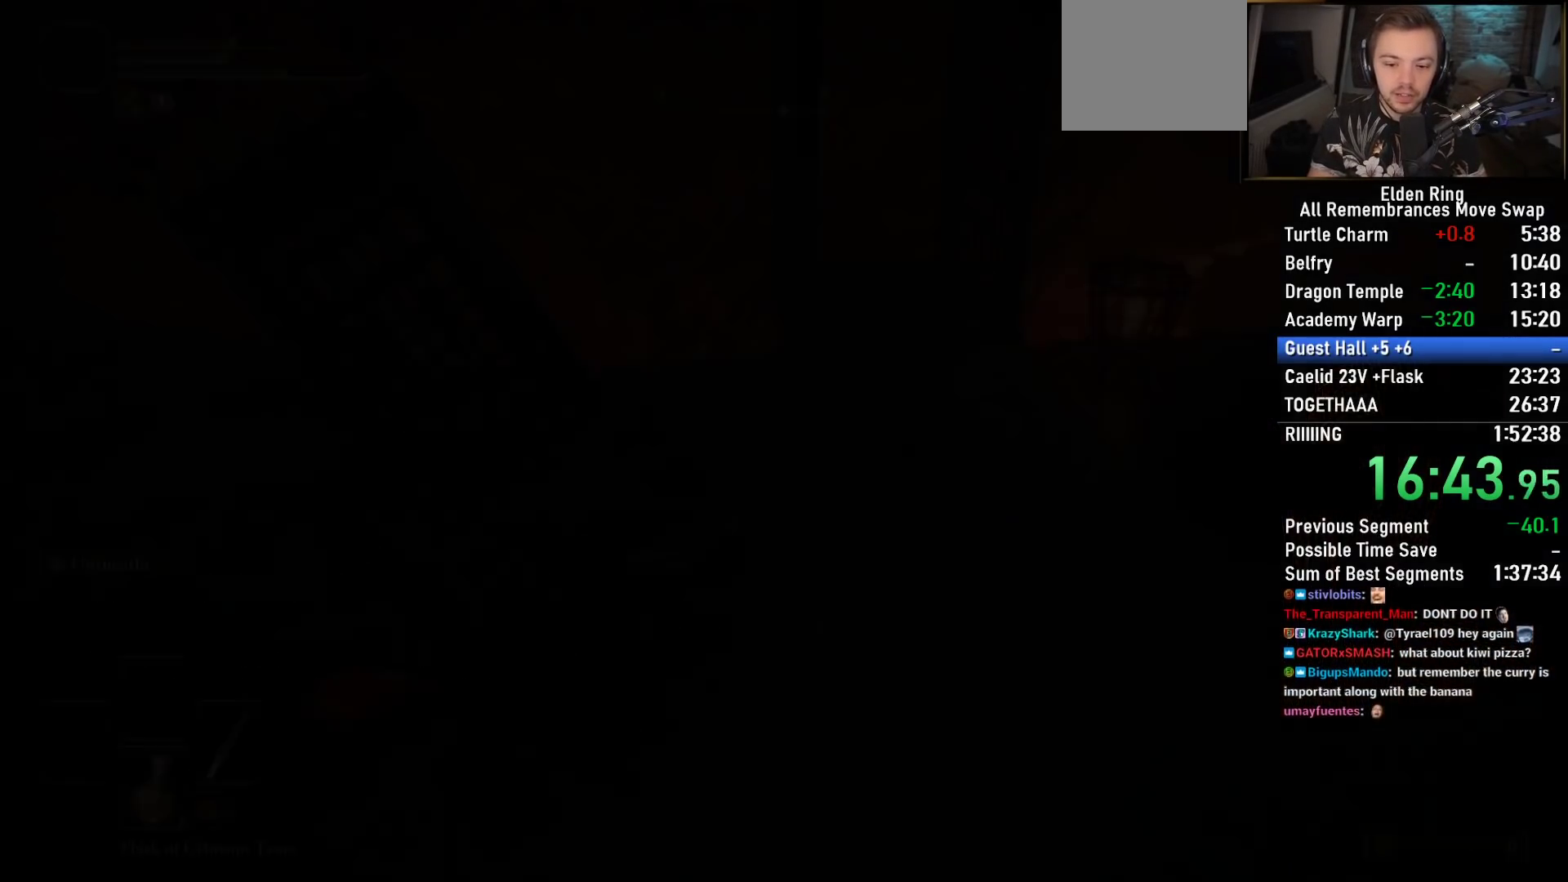
{"buttons": ["CIRCLE"], "left_stick": "up-right", "right_stick": "down-right", "events": [[67, "left_stick", "up-right"], [167, "left_stick", "up"], [250, "right_stick", "down"], [267, "left_stick", "up-left"], [400, "right_stick", "center"], [450, "left_stick", "up-right"], [450, "right_stick", "down-right"]]}
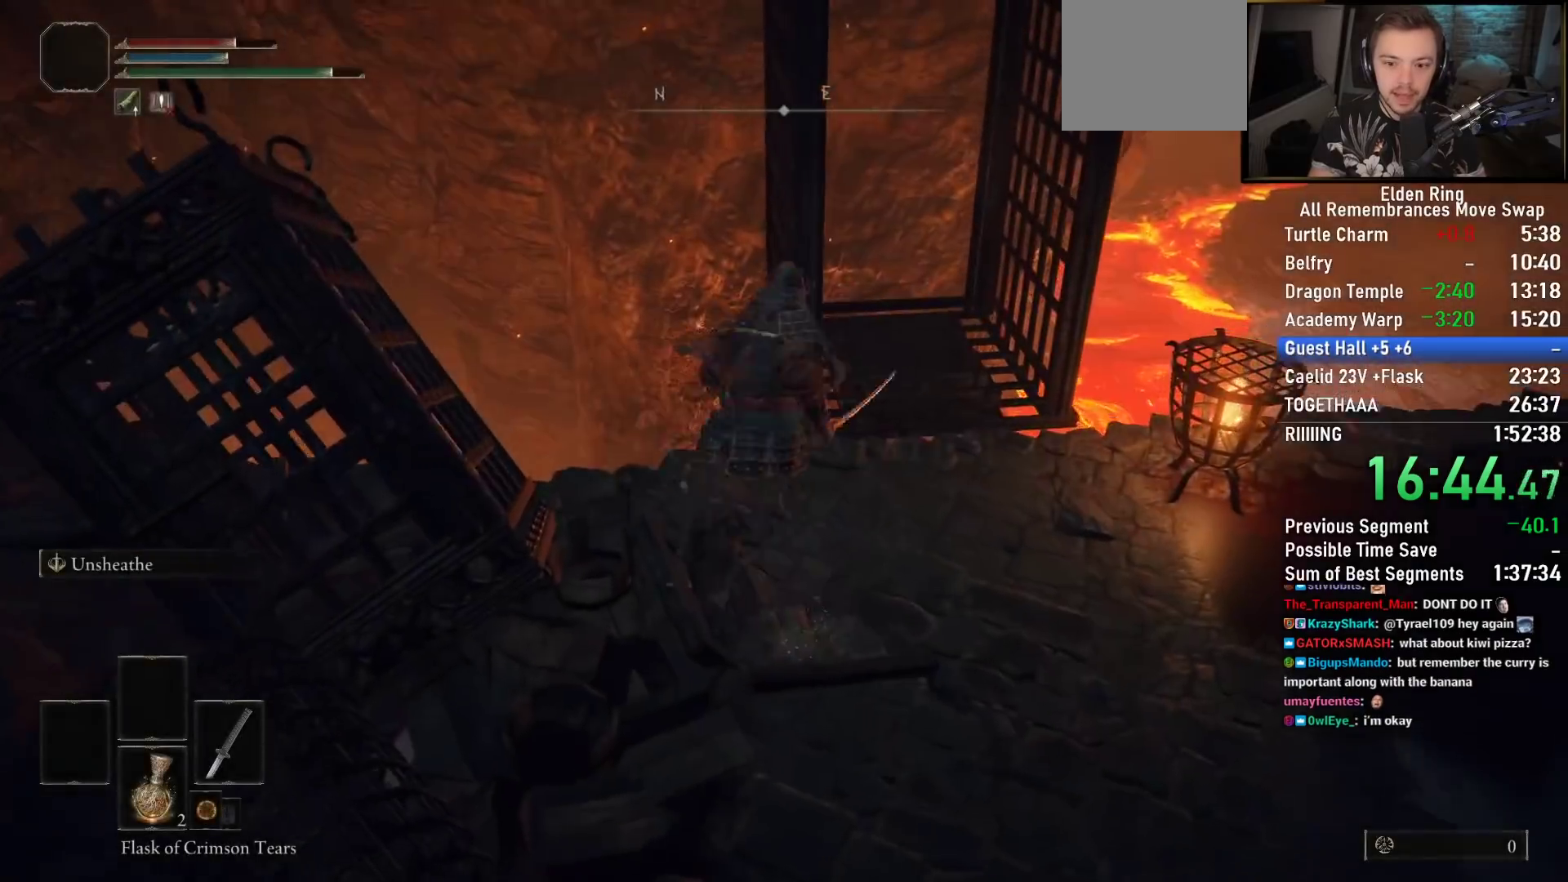
{"buttons": [], "left_stick": "down", "right_stick": "down-right", "events": [[133, "right_stick", "center"], [200, "left_stick", "up"], [367, "CIRCLE", "up"], [417, "left_stick", "left"], [417, "right_stick", "down-right"], [500, "left_stick", "down"]]}
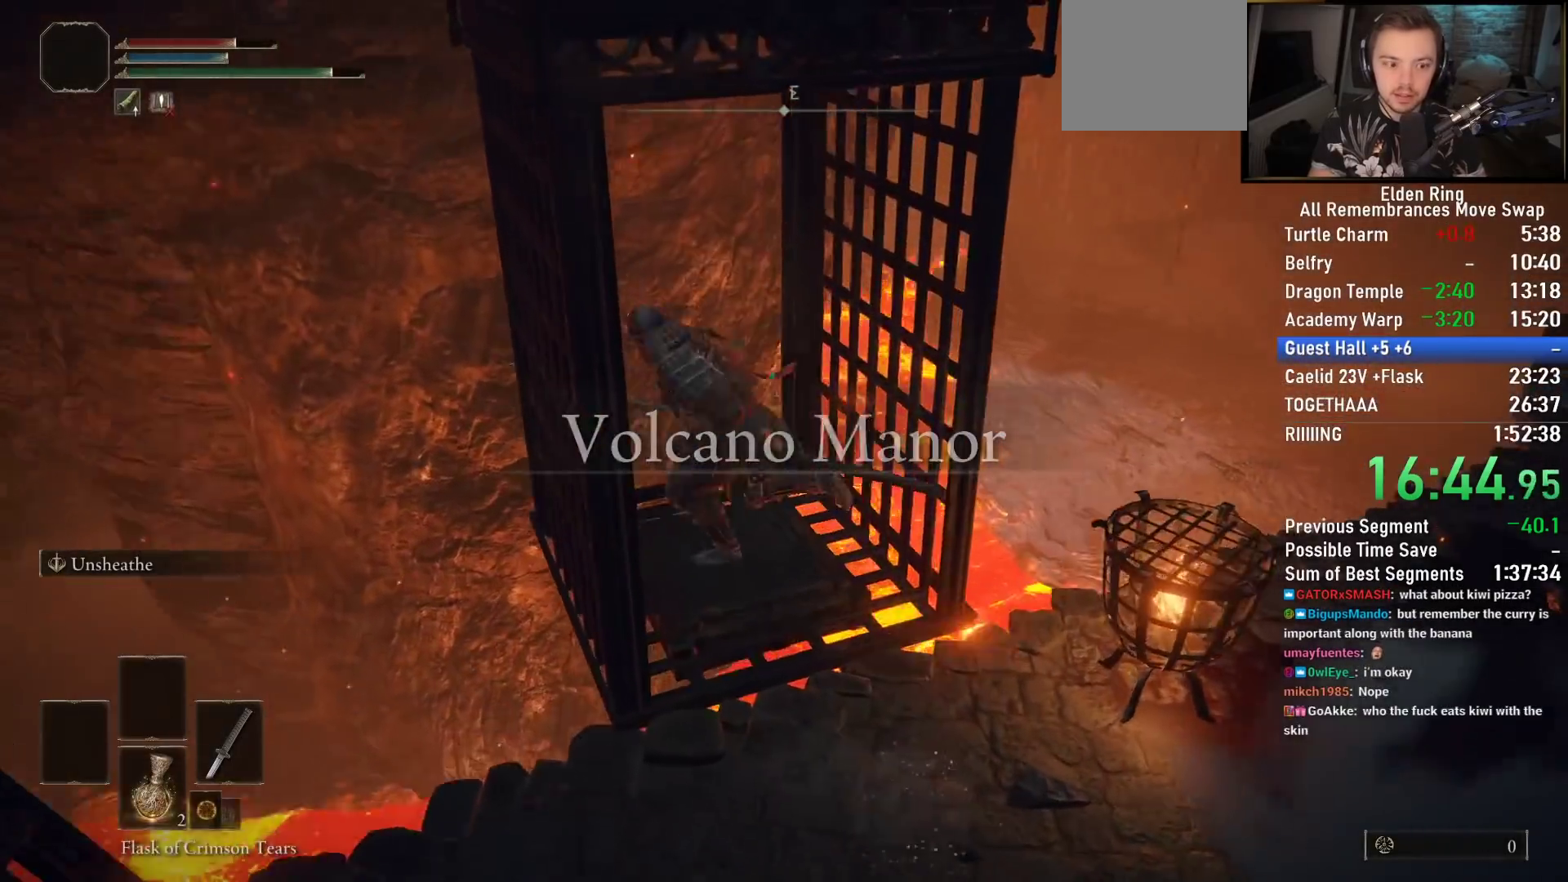
{"buttons": [], "left_stick": "center", "right_stick": "center", "events": [[33, "left_stick", "down-right"], [133, "left_stick", "up-right"], [250, "left_stick", "up"], [367, "SQUARE", "down"], [367, "right_stick", "center"], [417, "left_stick", "center"], [467, "SQUARE", "up"]]}
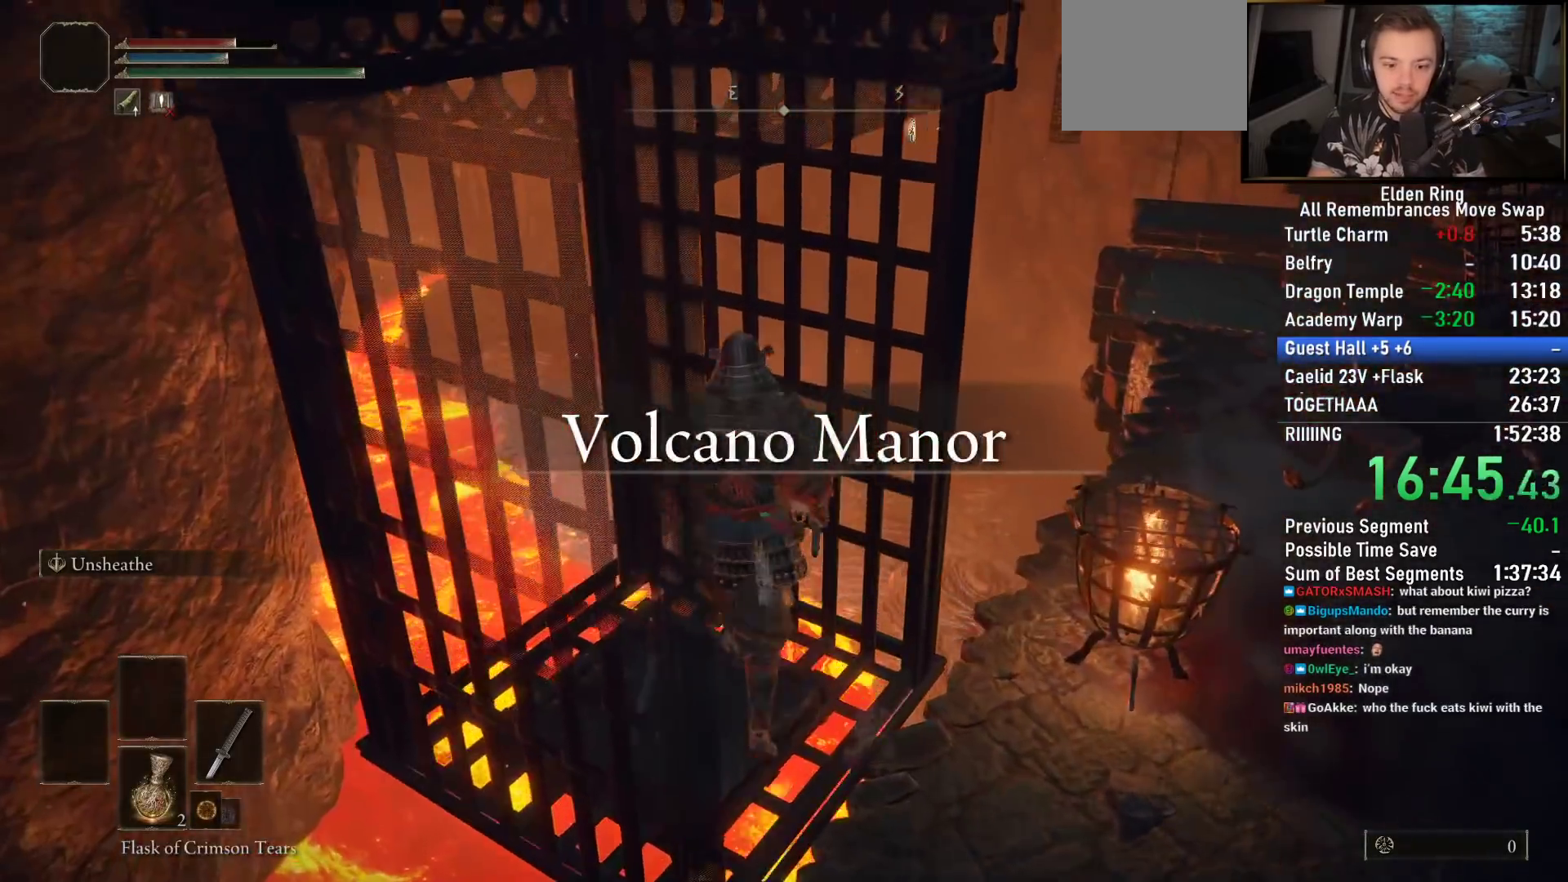
{"buttons": [], "left_stick": "center", "right_stick": "center", "events": [[33, "left_stick", "up-left"], [50, "SQUARE", "down"], [133, "SQUARE", "up"], [200, "left_stick", "up"], [283, "right_stick", "down-right"], [467, "left_stick", "center"], [483, "right_stick", "center"]]}
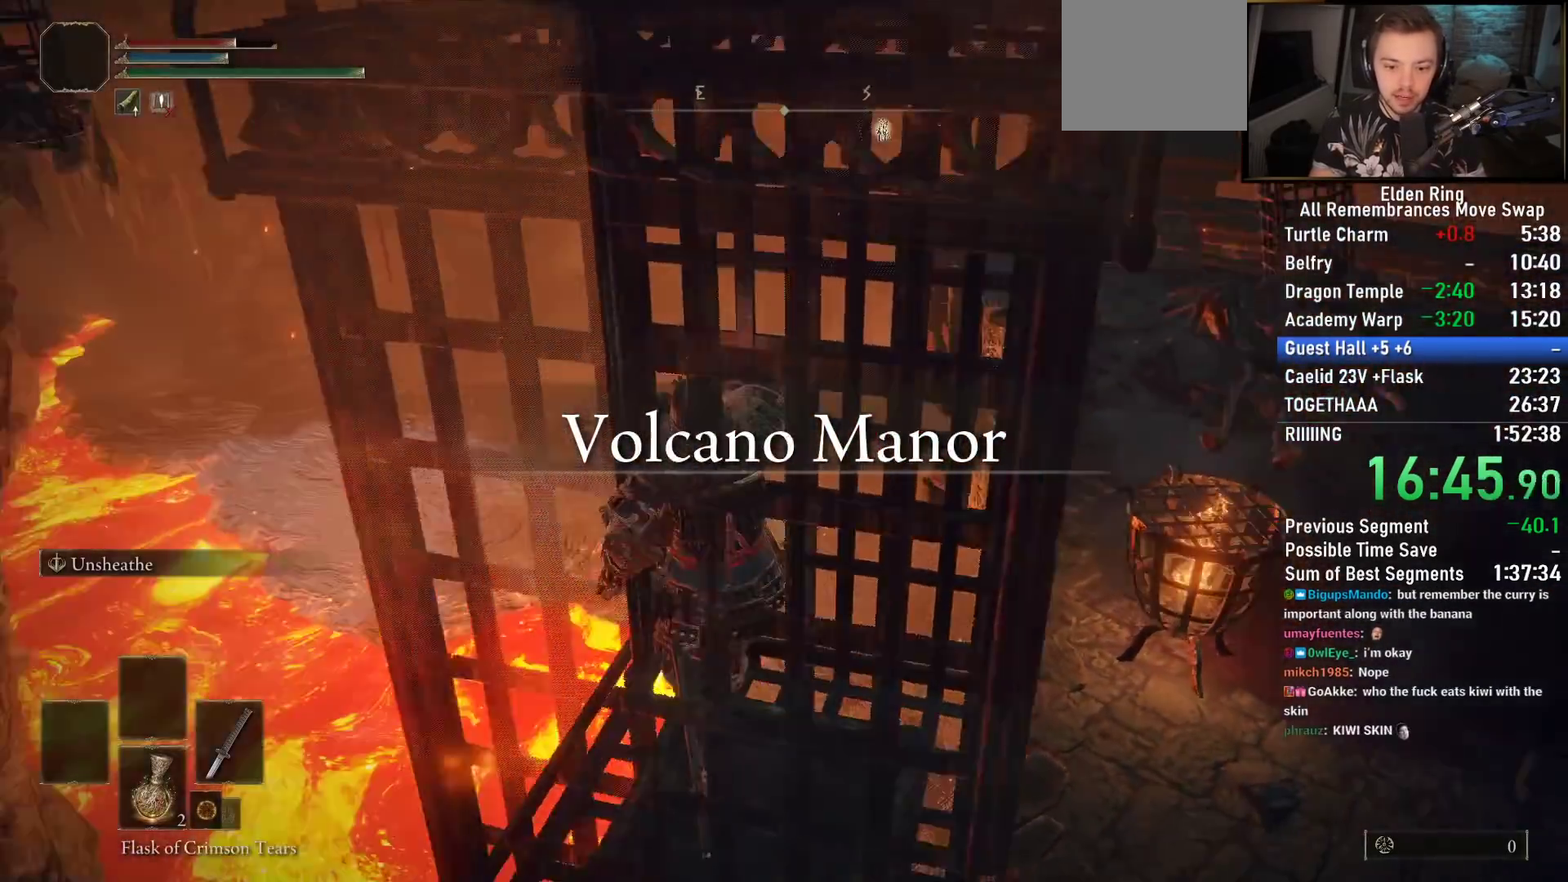
{"buttons": [], "left_stick": "right", "right_stick": "center", "events": [[17, "left_stick", "up-right"], [117, "right_stick", "right"], [383, "left_stick", "right"], [417, "right_stick", "center"]]}